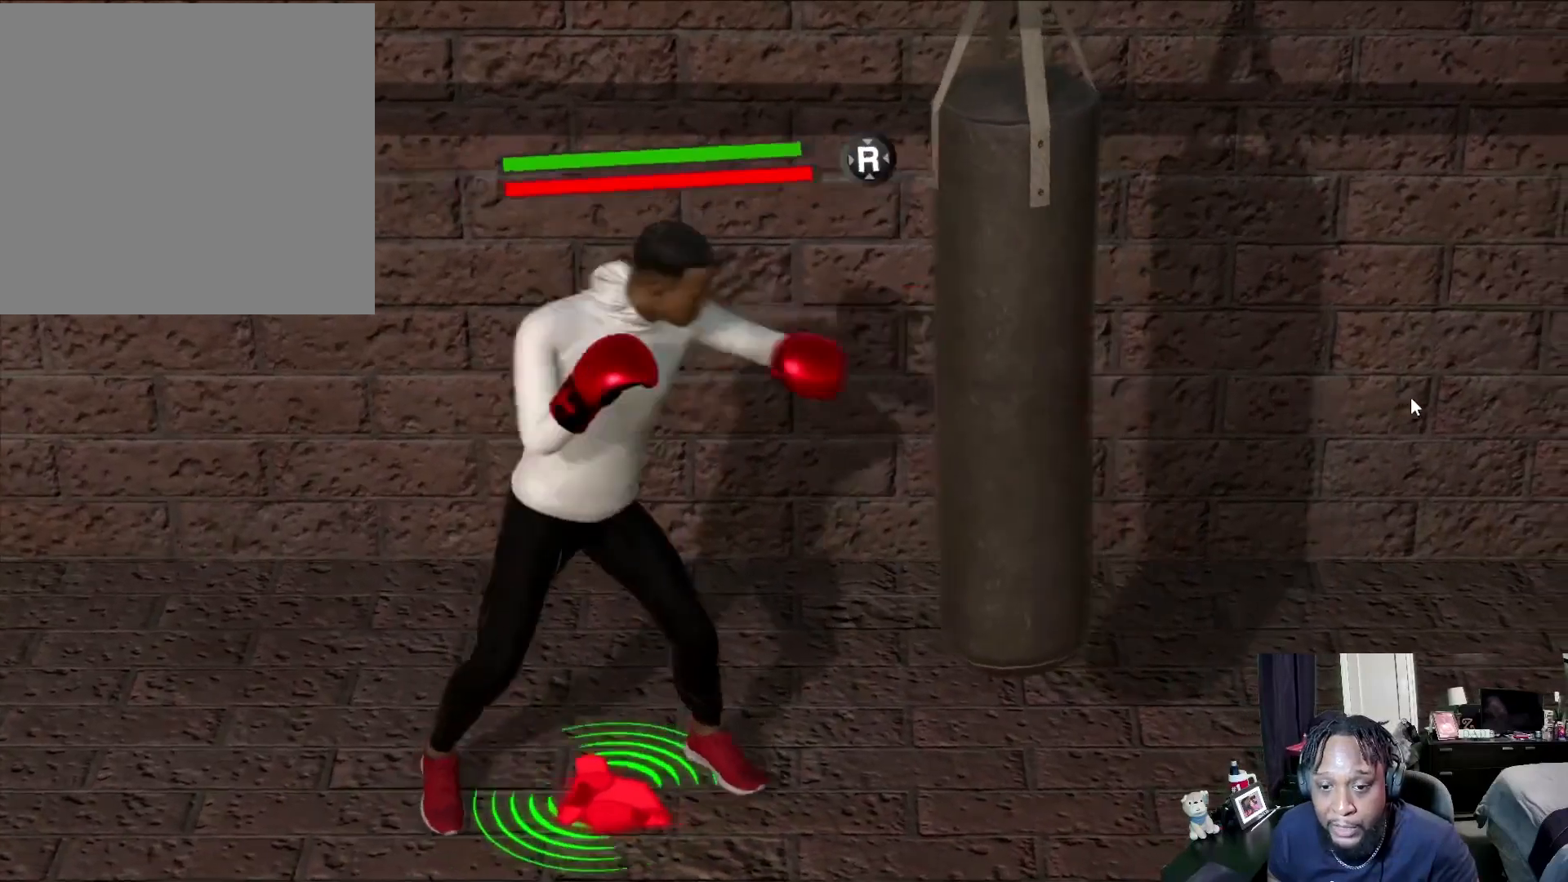
Gameplay with a controller (Xbox layout); each line is a JSON object with the inputs held at the frame after it. "events" lists button and stick changes between this image and that frame as [ms after this image, input, new state], when the widget could be followed in between.
{"buttons": [], "left_stick": "center", "right_stick": "center", "events": []}
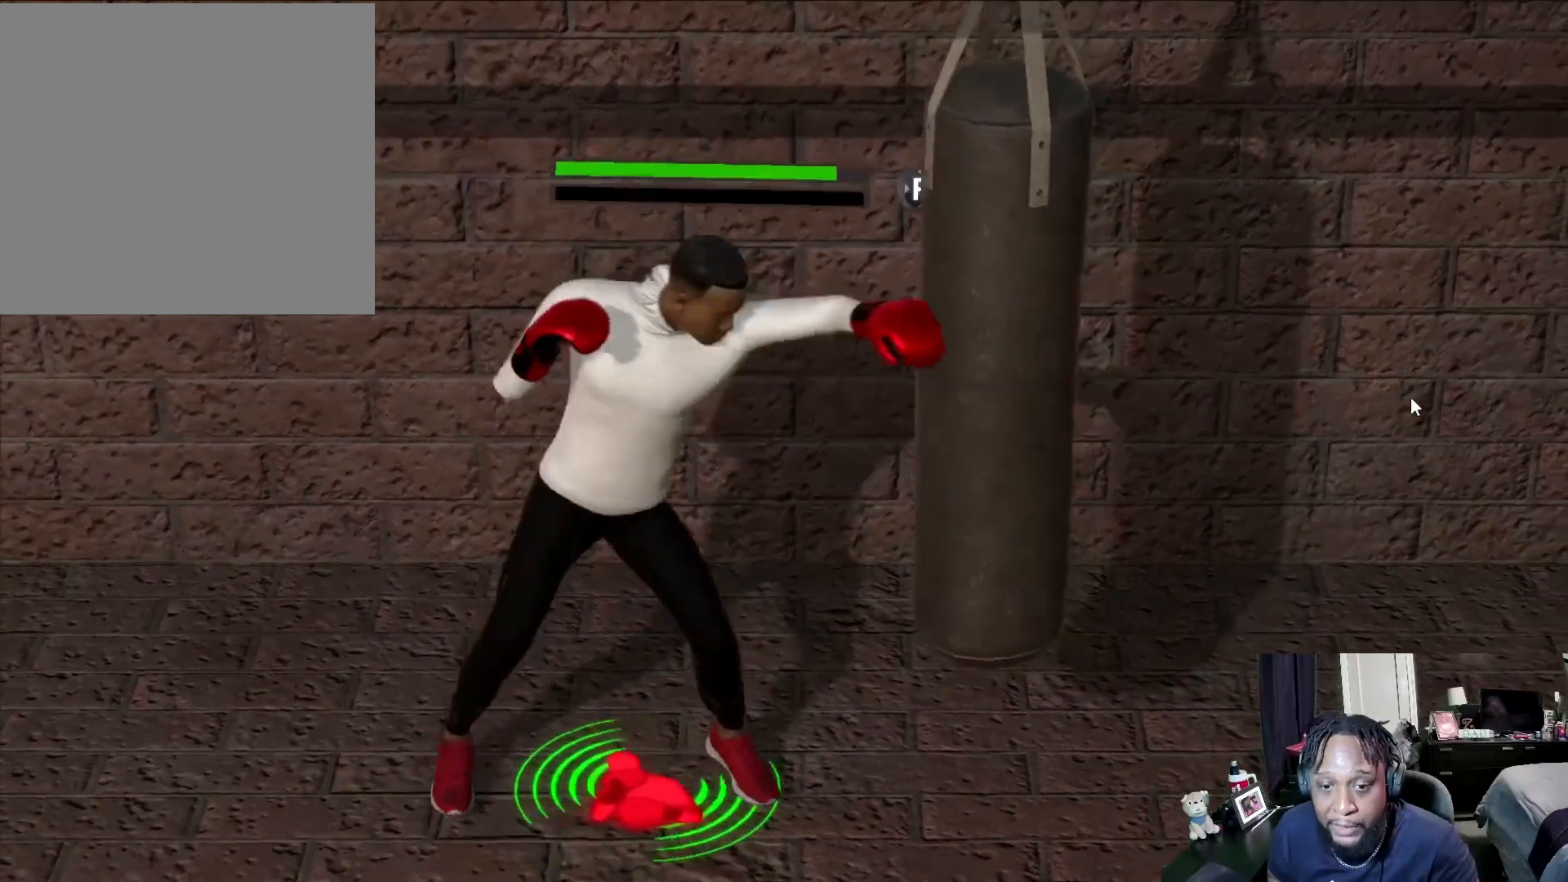
{"buttons": [], "left_stick": "center", "right_stick": "center", "events": []}
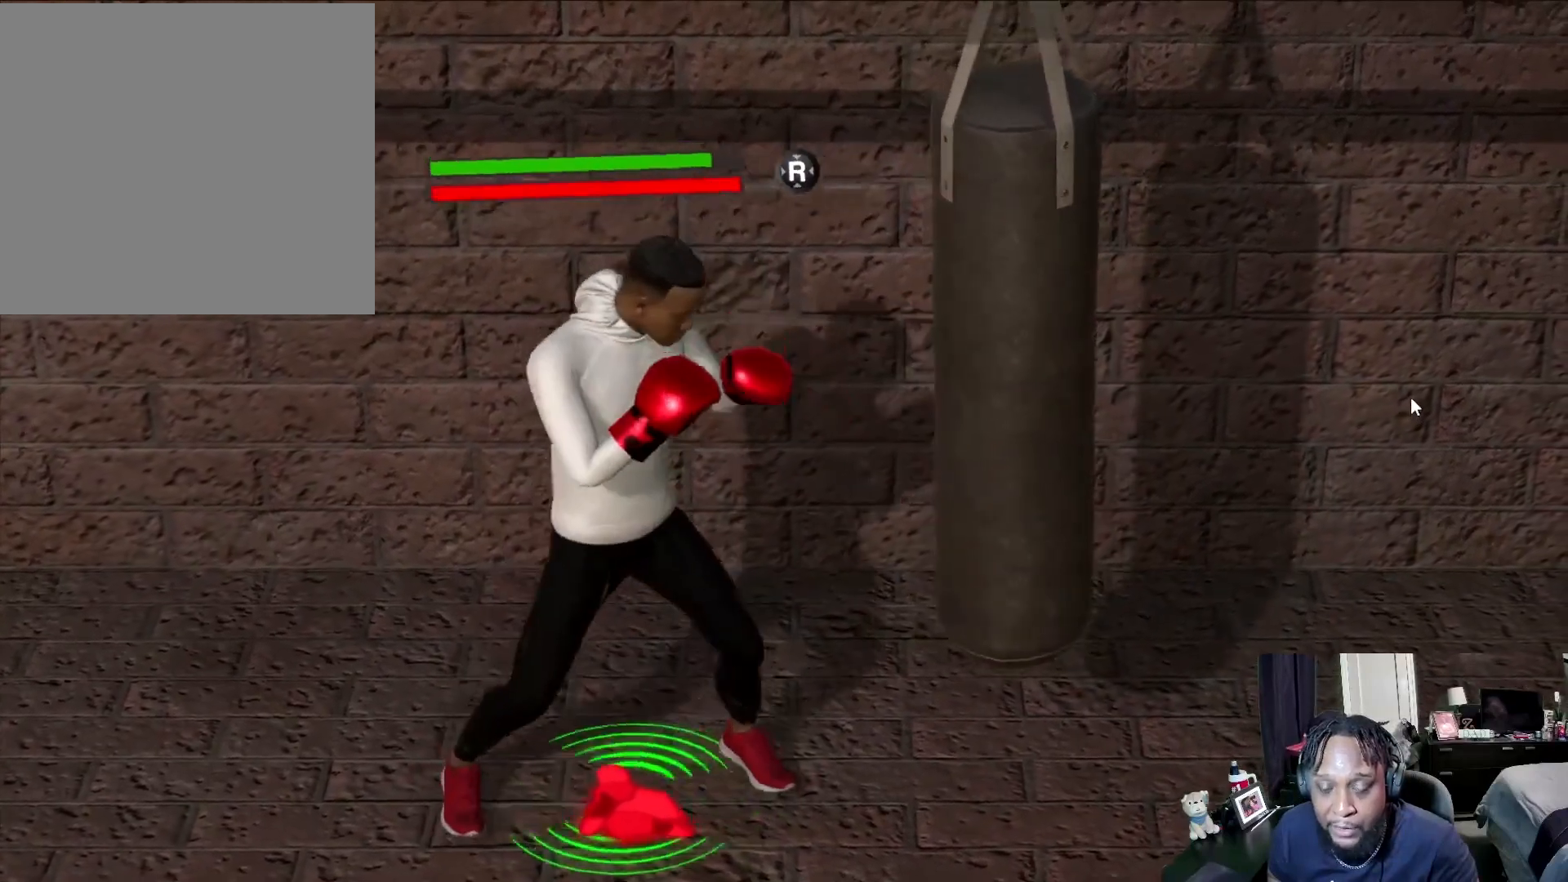
{"buttons": [], "left_stick": "center", "right_stick": "center", "events": []}
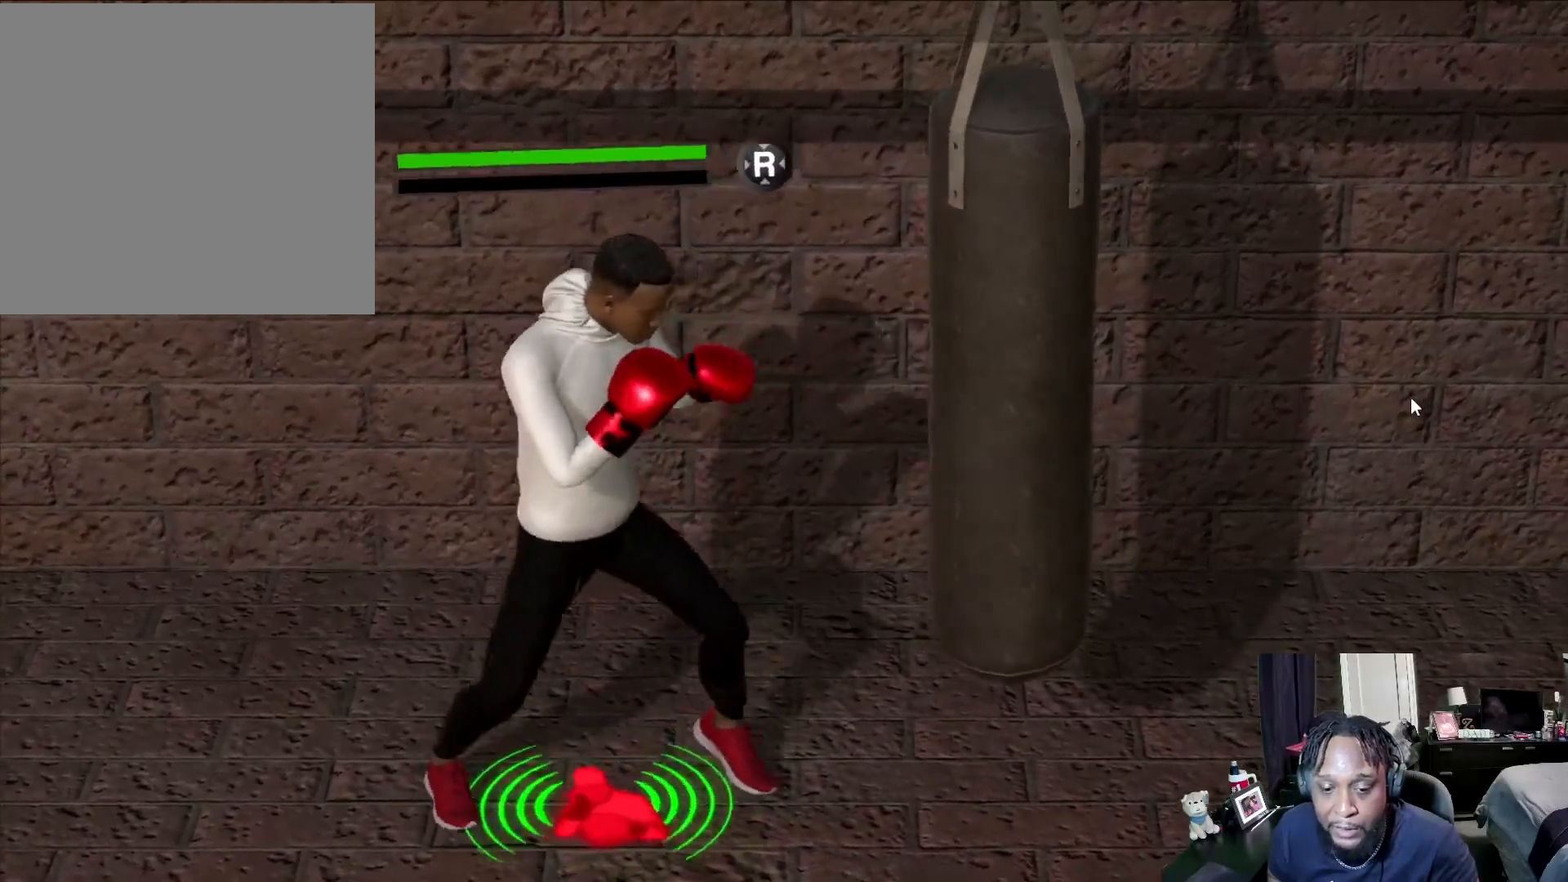
{"buttons": [], "left_stick": "center", "right_stick": "center", "events": []}
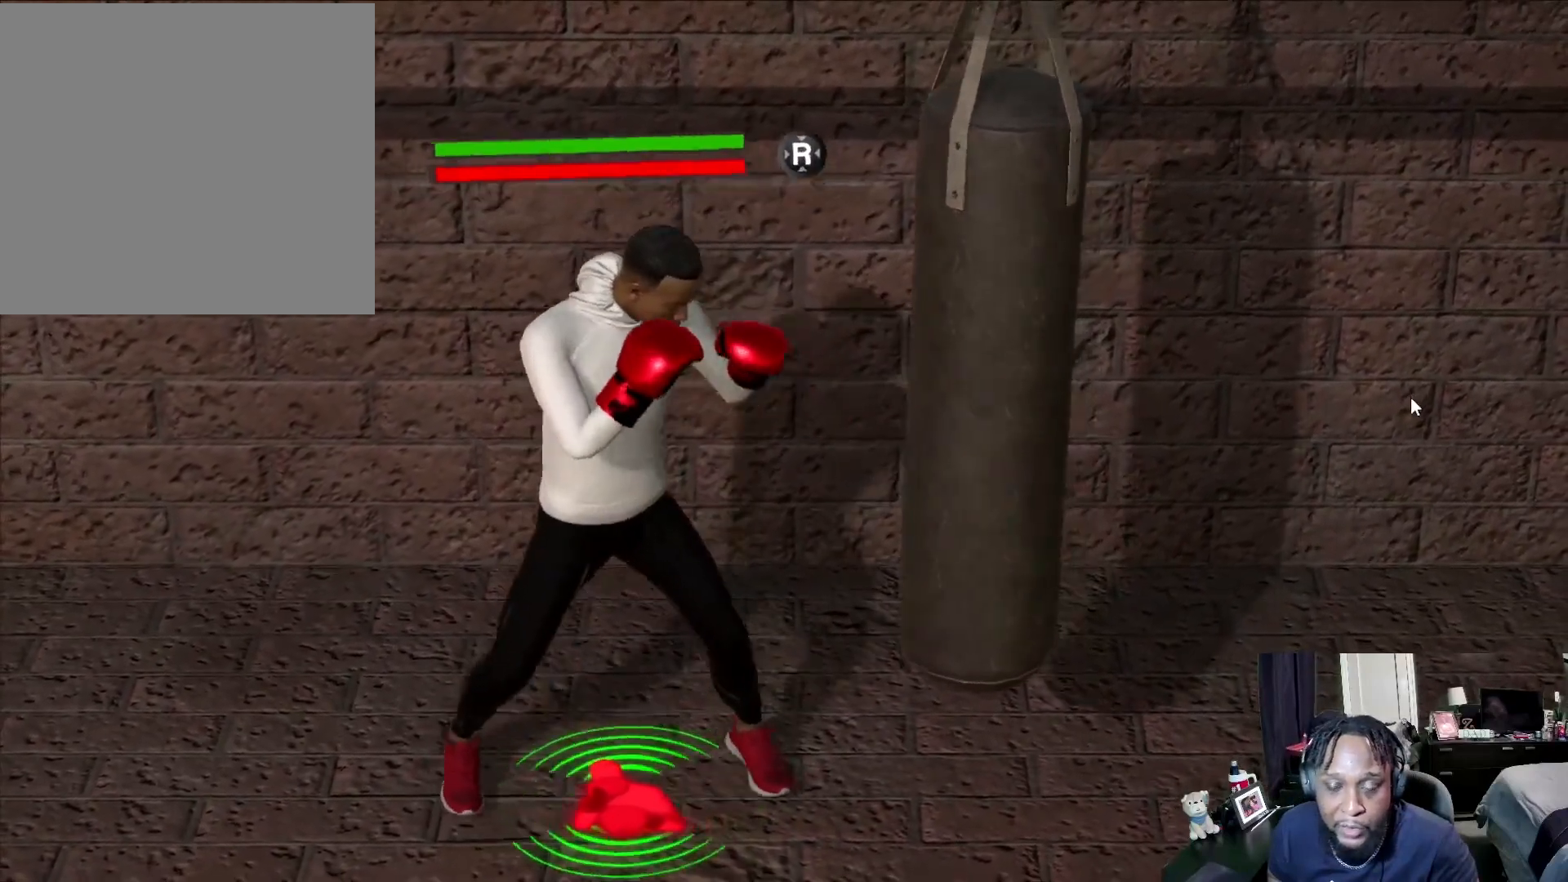
{"buttons": [], "left_stick": "center", "right_stick": "center", "events": []}
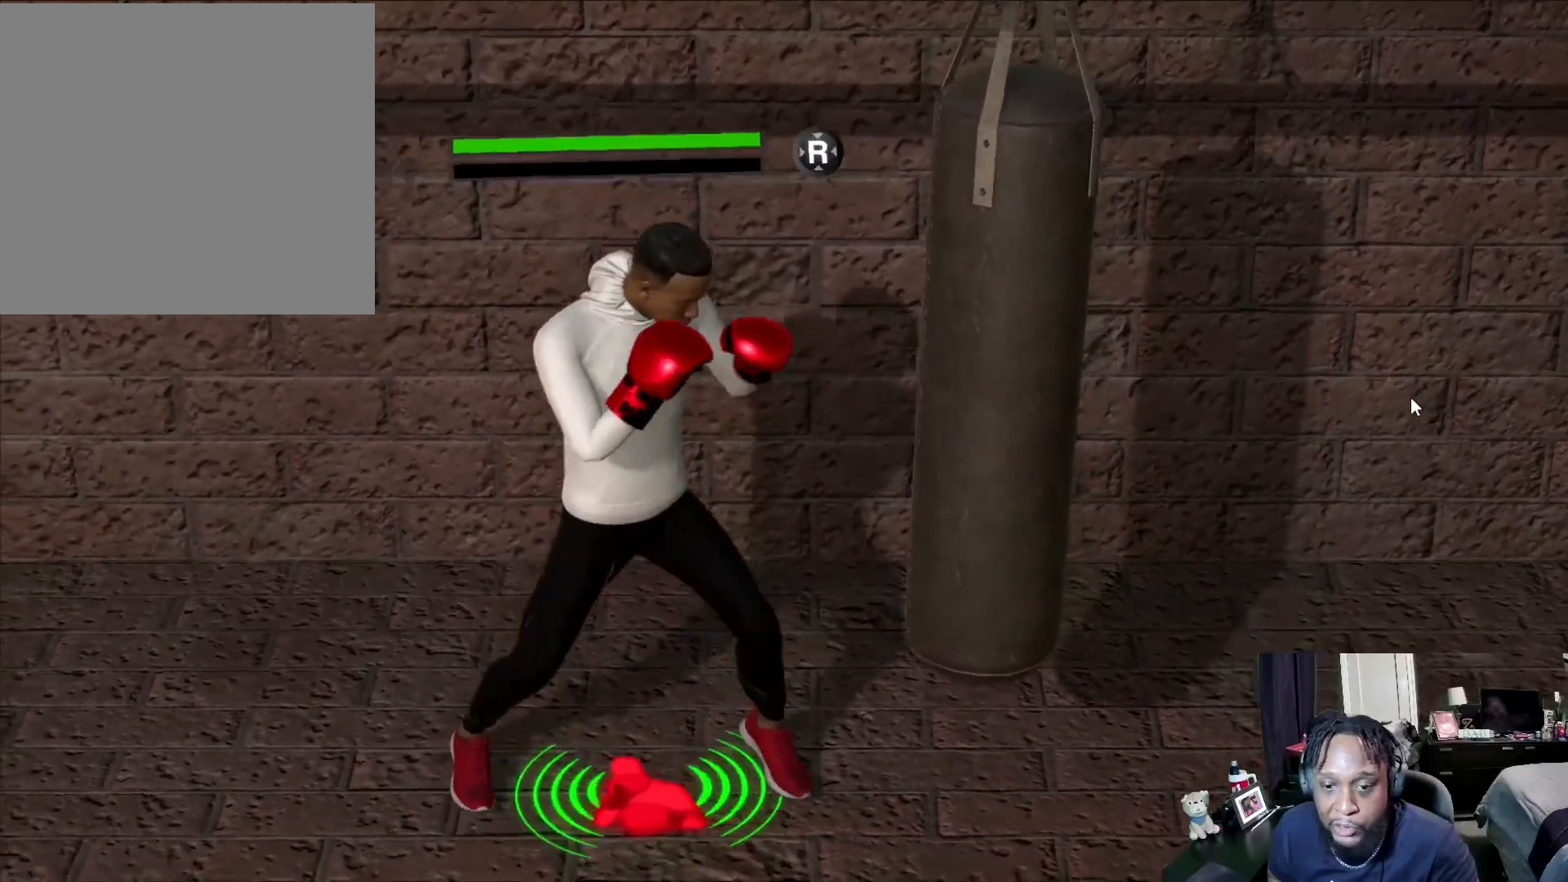
{"buttons": [], "left_stick": "center", "right_stick": "center", "events": []}
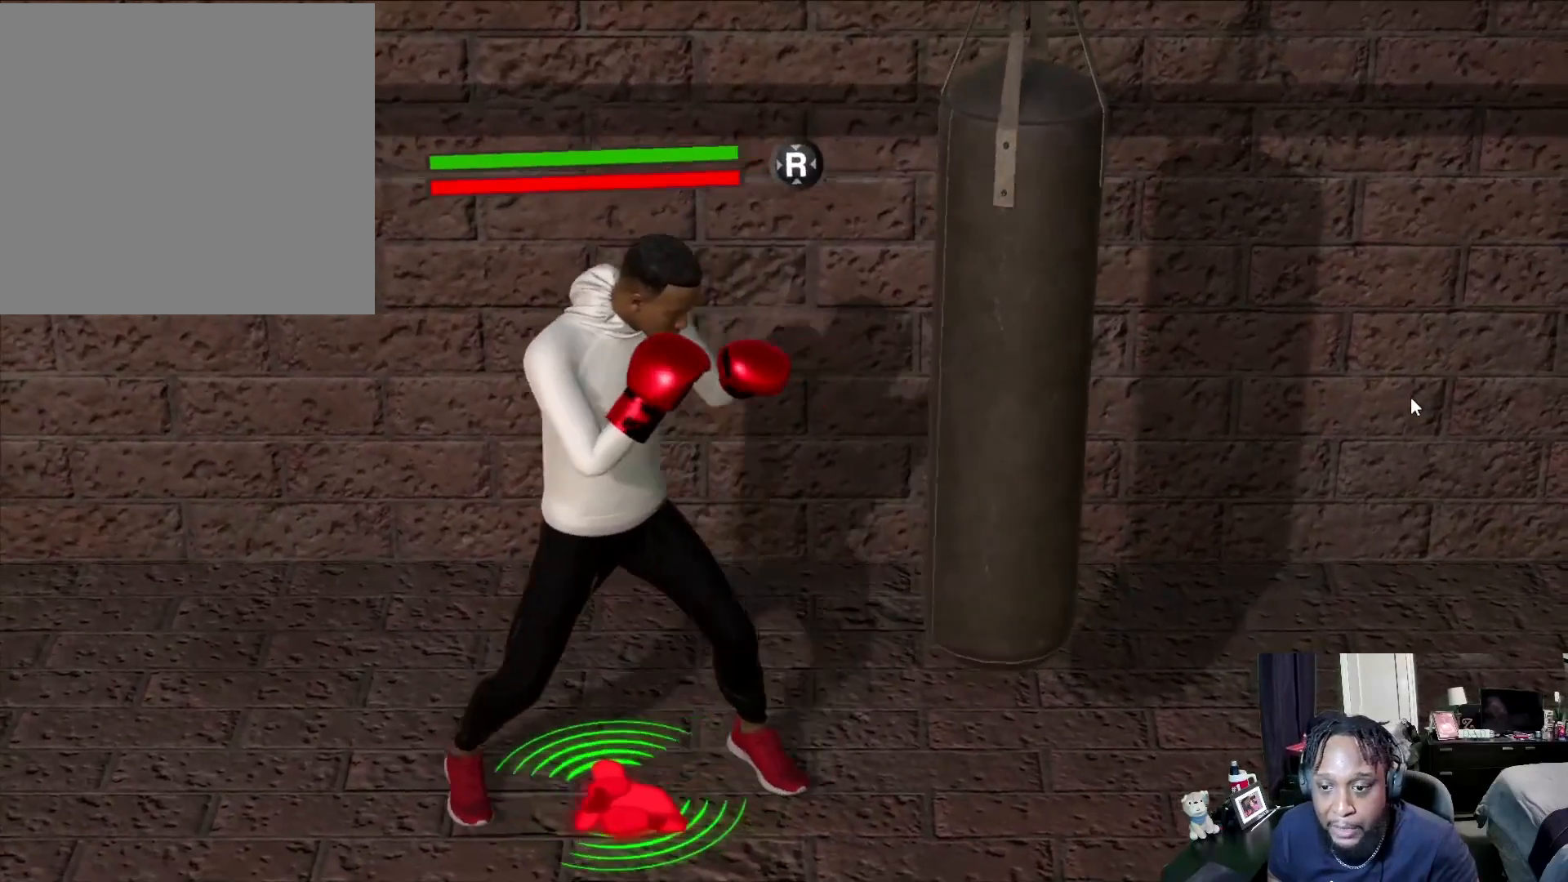
{"buttons": [], "left_stick": "center", "right_stick": "center", "events": []}
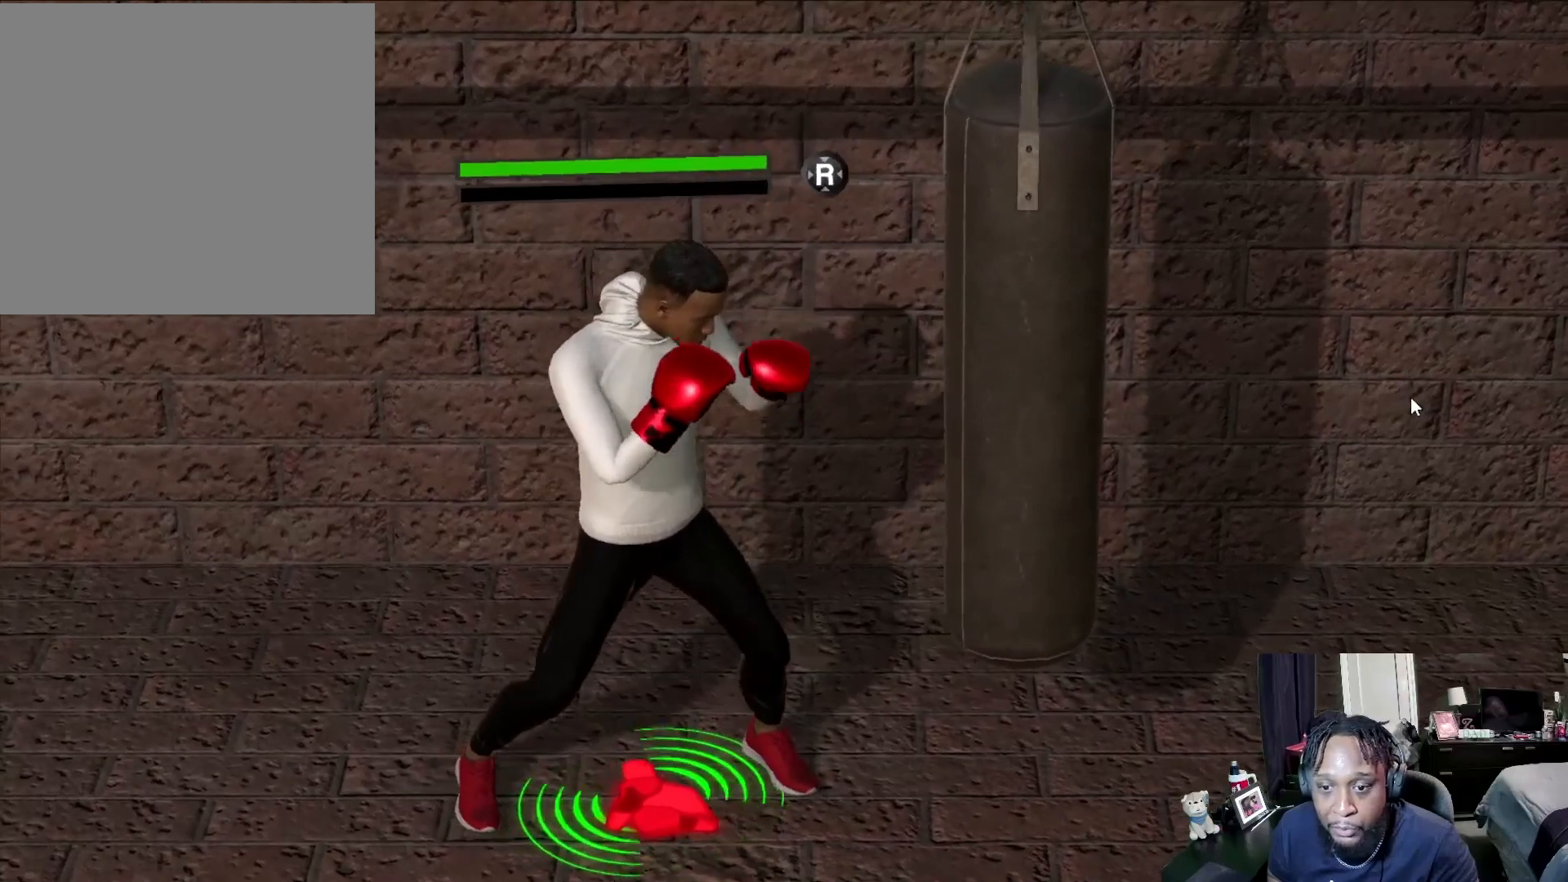
{"buttons": ["Y"], "left_stick": "center", "right_stick": "center", "events": [[133, "Y", "down"]]}
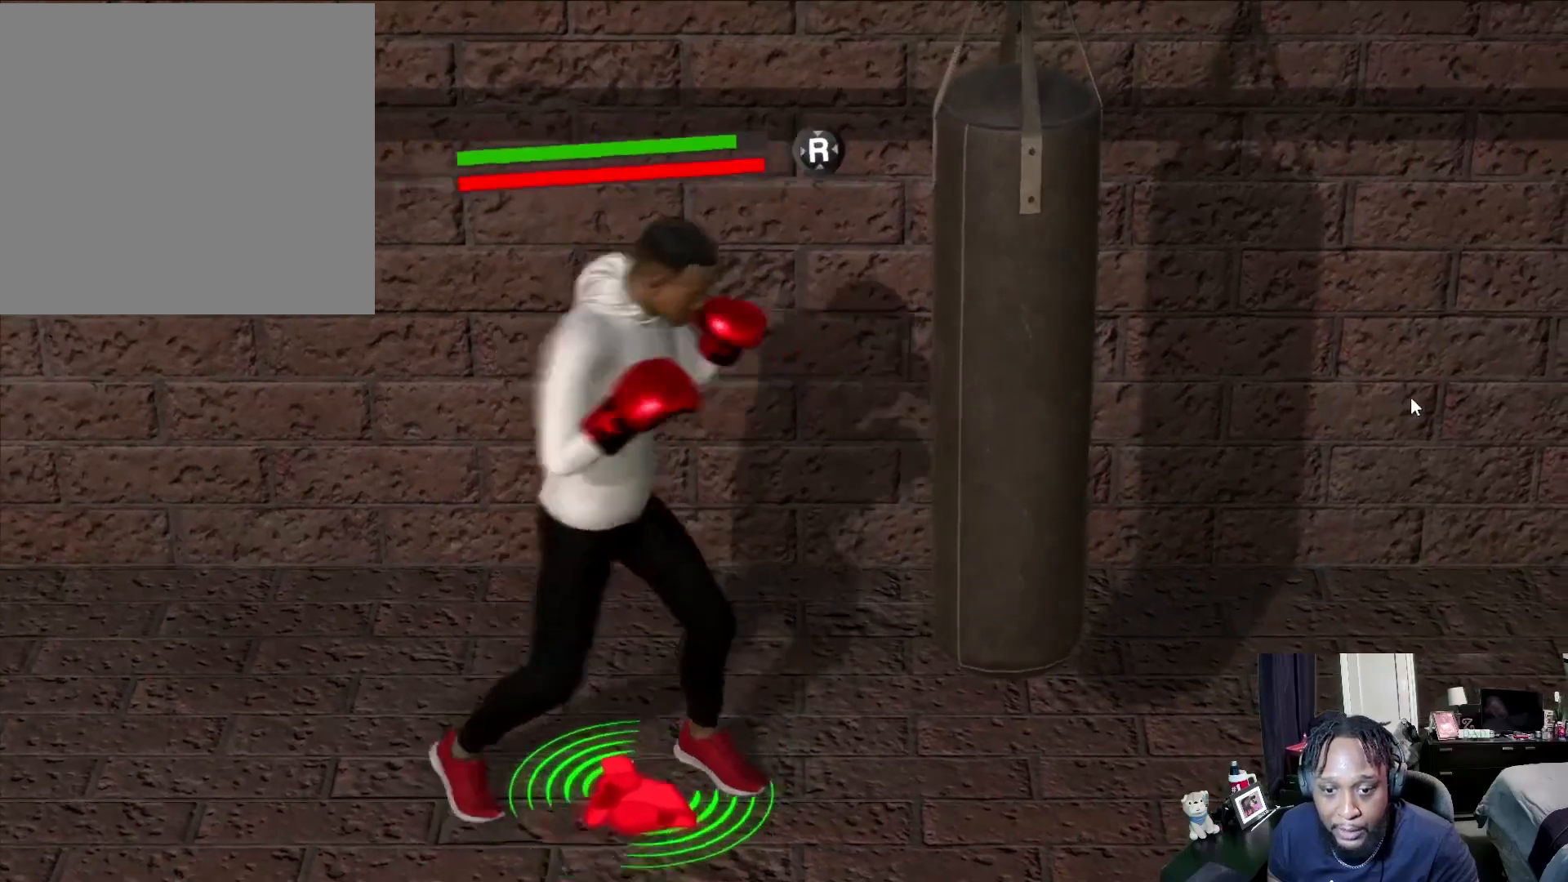
{"buttons": [], "left_stick": "center", "right_stick": "center", "events": [[400, "Y", "up"]]}
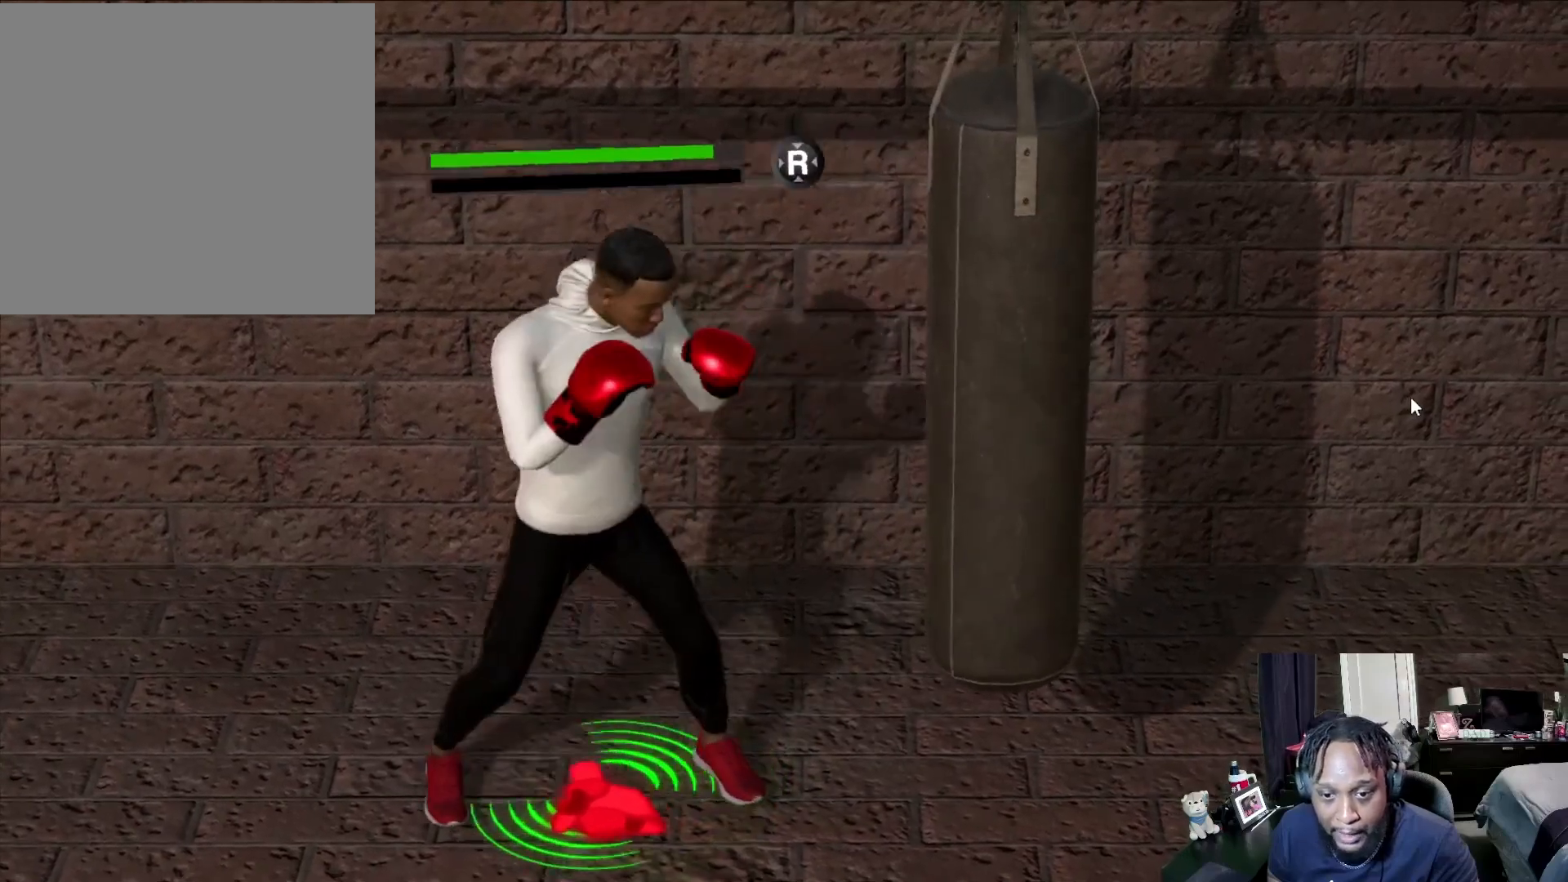
{"buttons": [], "left_stick": "center", "right_stick": "center", "events": []}
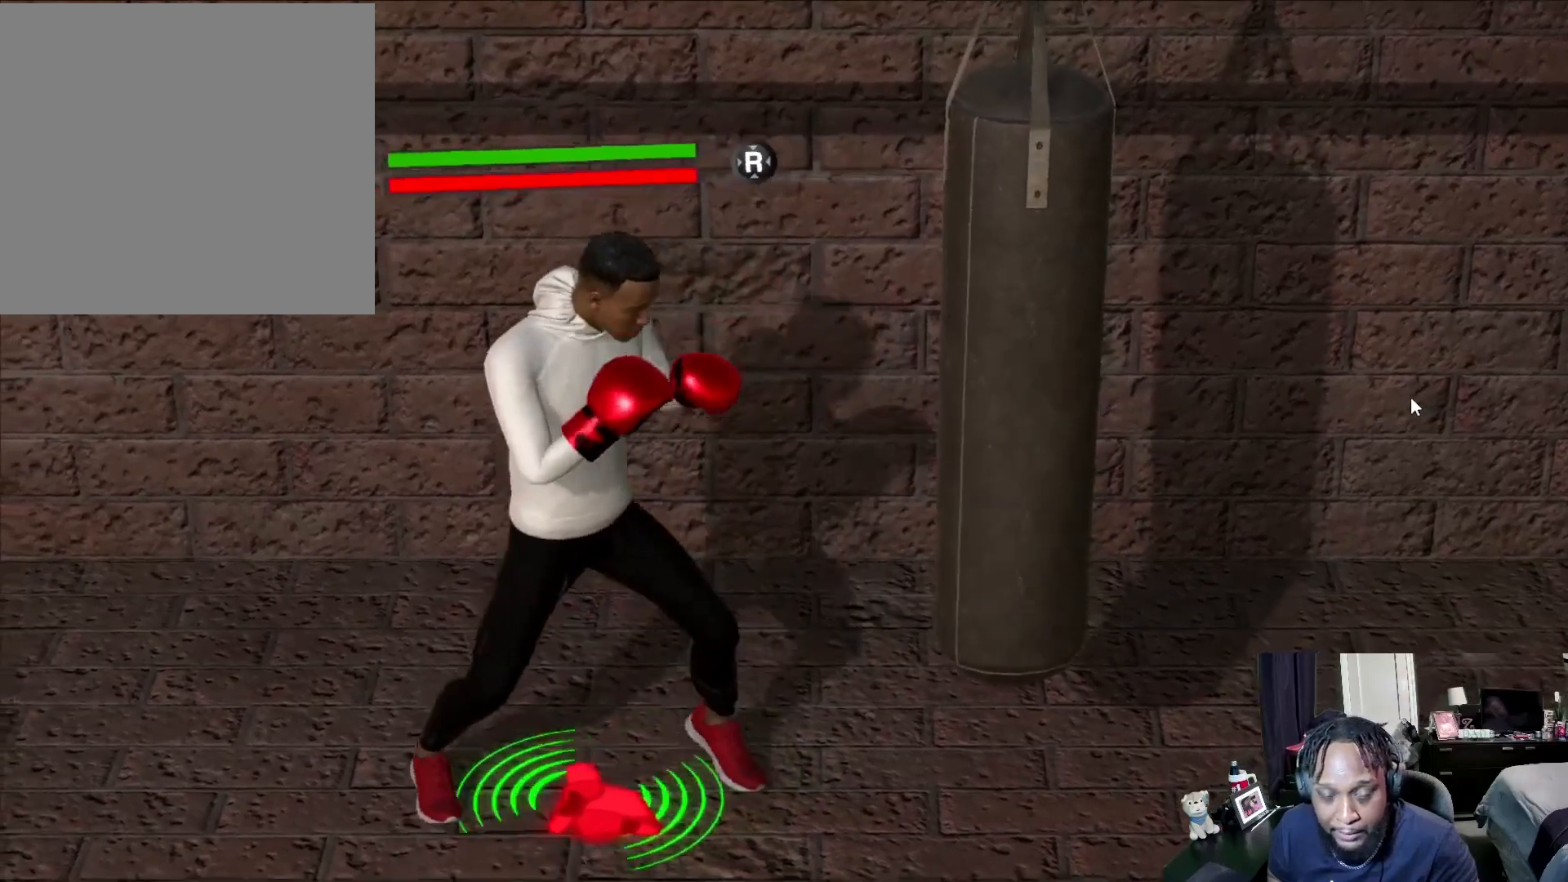
{"buttons": [], "left_stick": "center", "right_stick": "center", "events": [[233, "Y", "down"], [333, "Y", "up"]]}
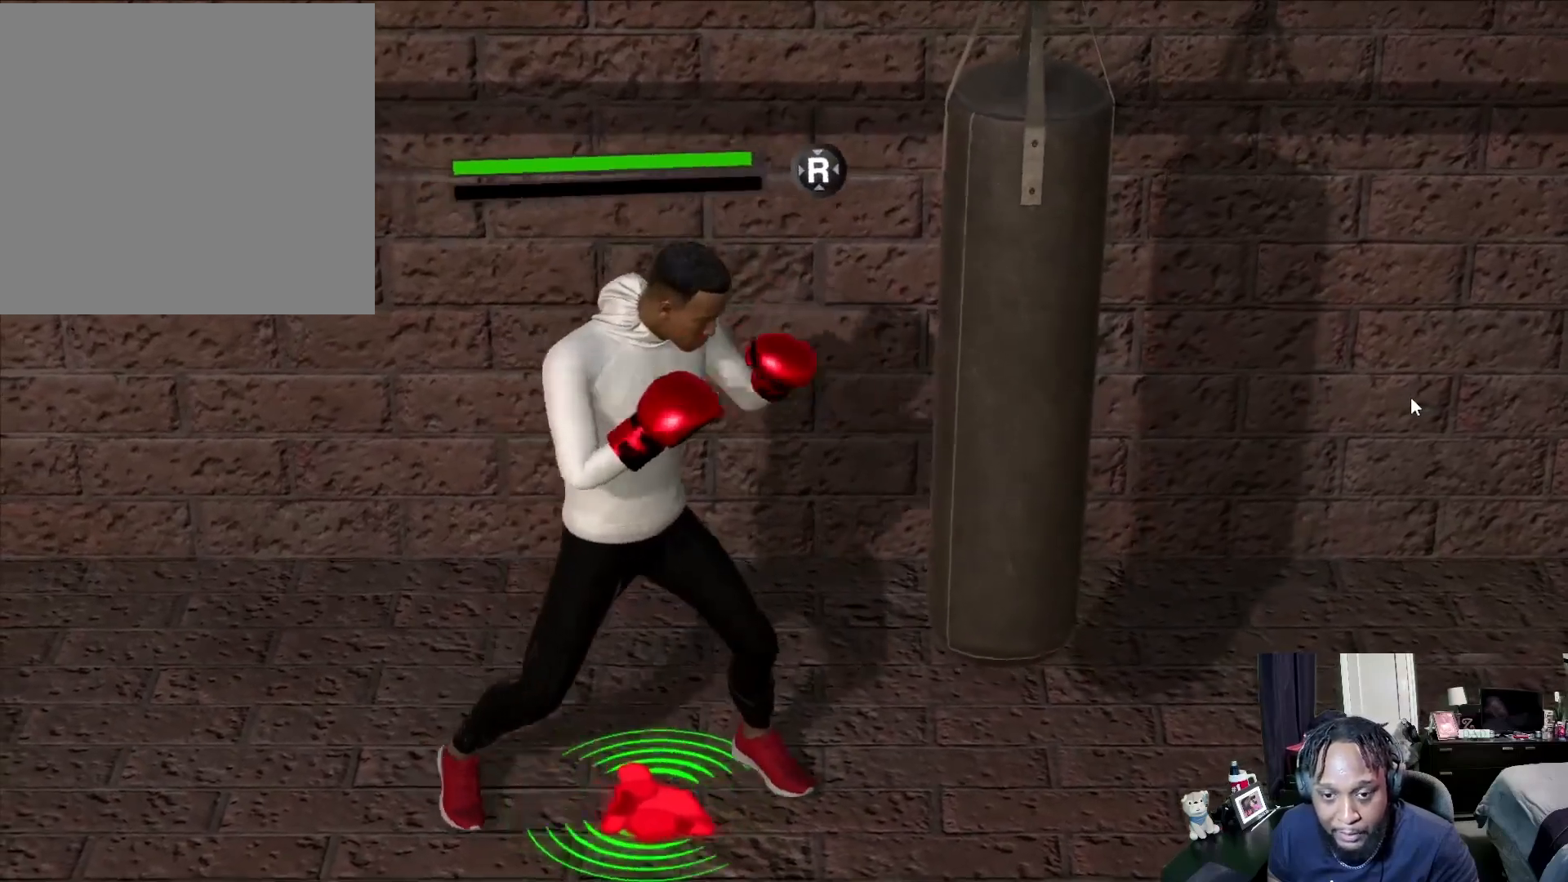
{"buttons": [], "left_stick": "center", "right_stick": "center", "events": []}
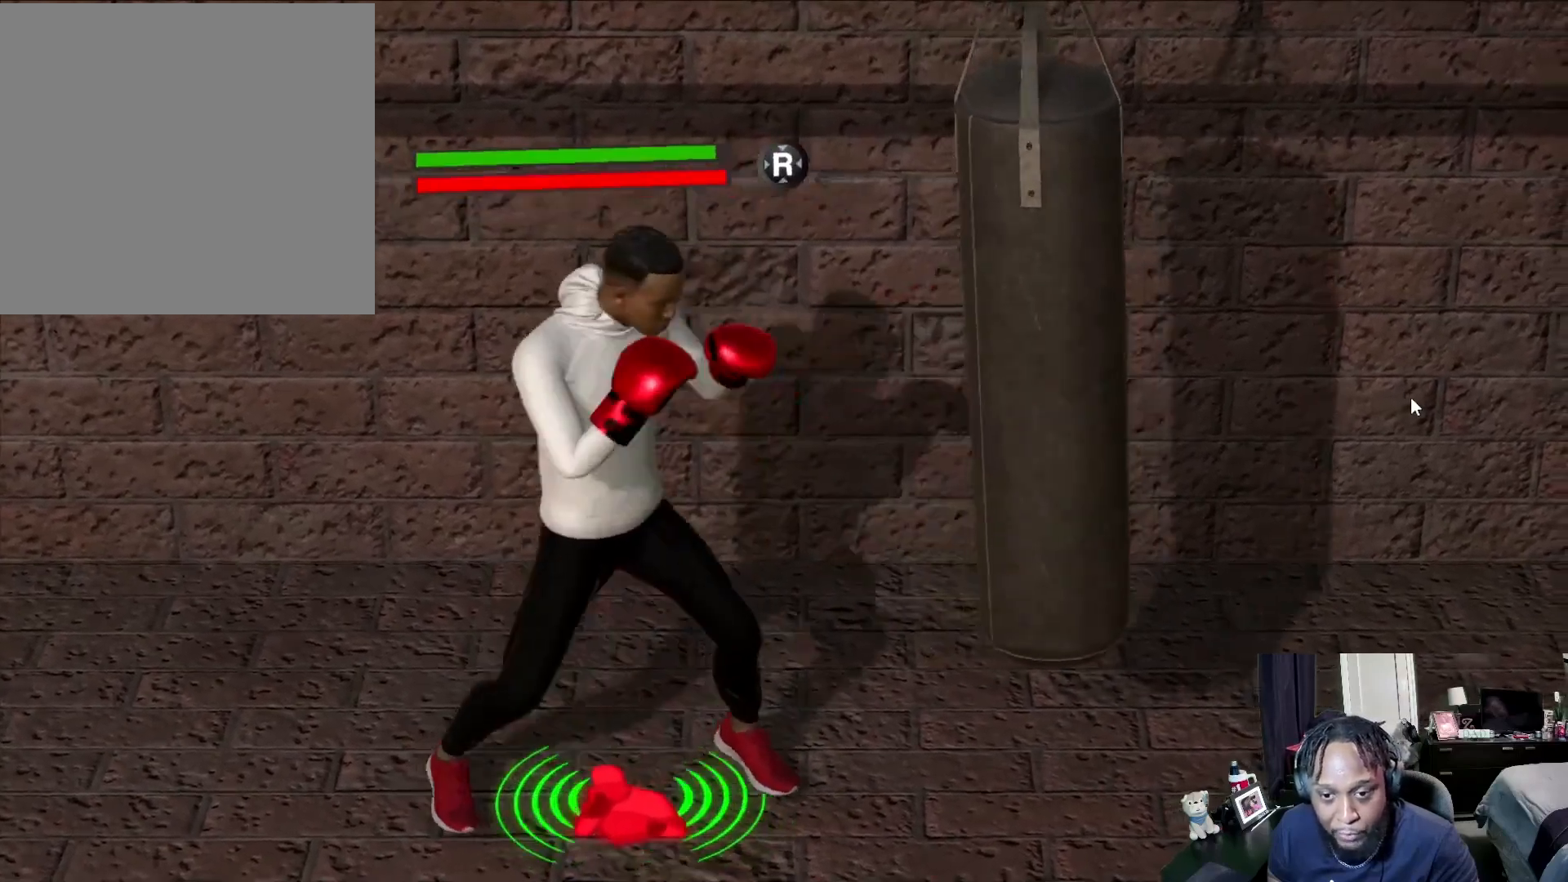
{"buttons": ["Y"], "left_stick": "center", "right_stick": "center", "events": [[100, "Y", "down"]]}
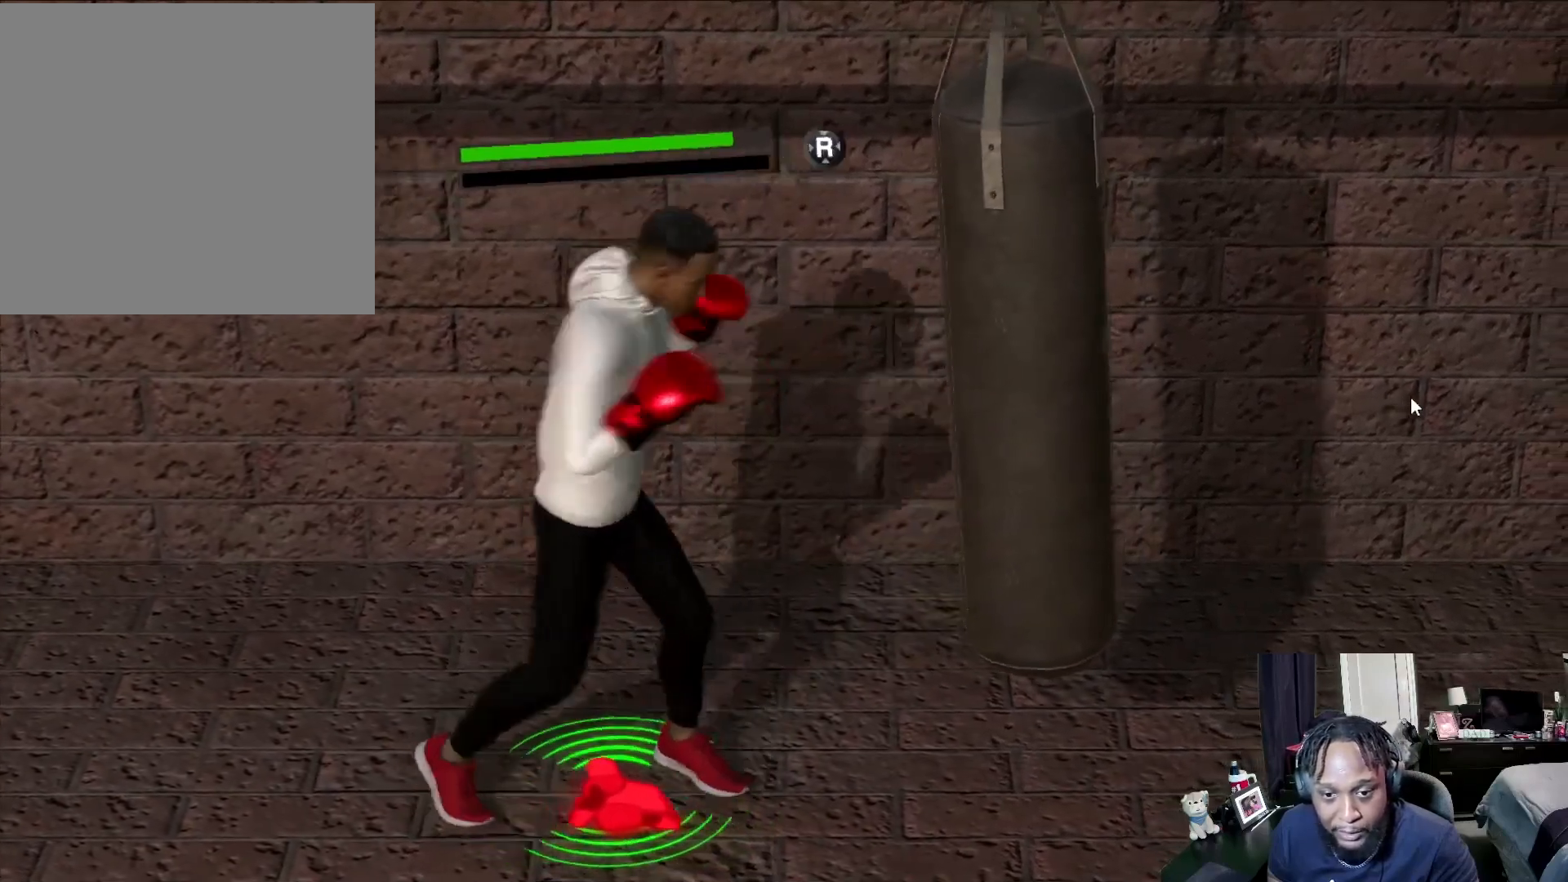
{"buttons": [], "left_stick": "center", "right_stick": "center", "events": [[267, "Y", "up"]]}
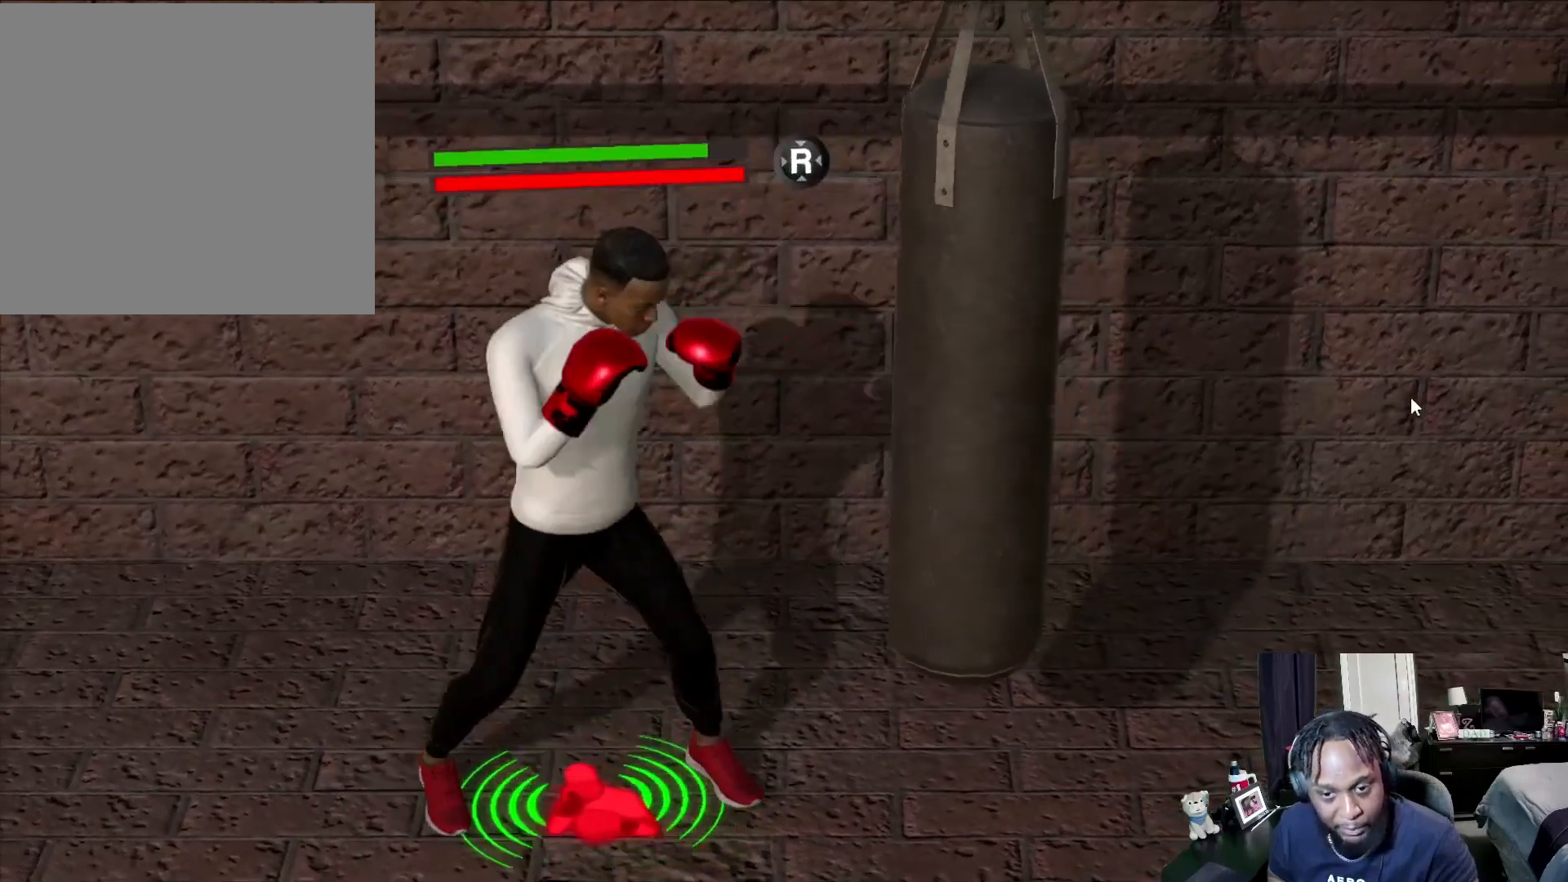
{"buttons": [], "left_stick": "left", "right_stick": "center", "events": [[300, "left_stick", "left"]]}
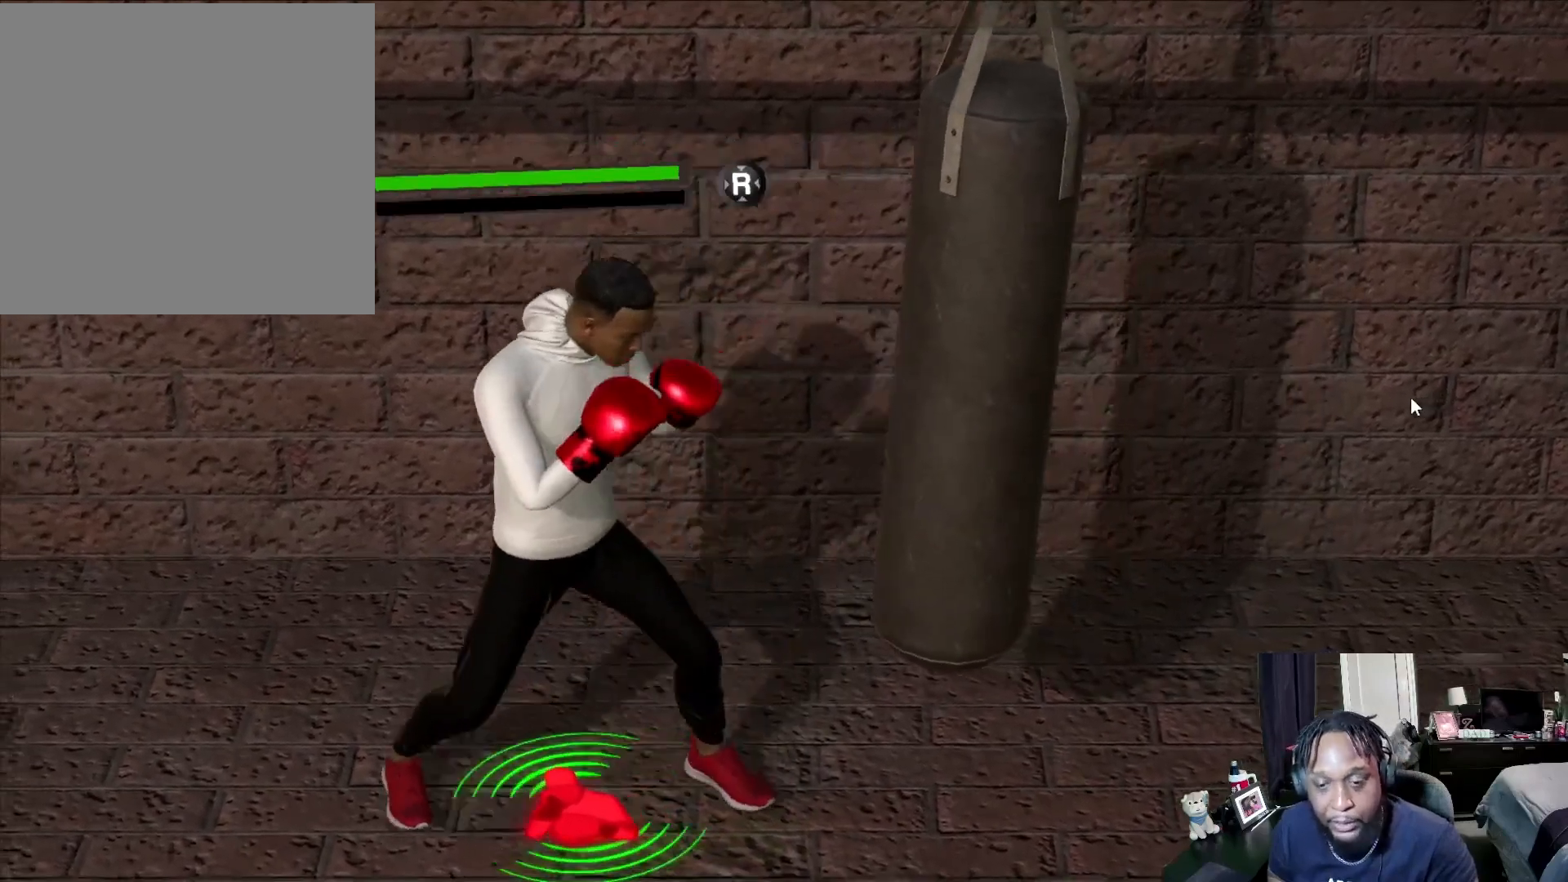
{"buttons": [], "left_stick": "up-right", "right_stick": "center", "events": [[167, "left_stick", "center"], [367, "left_stick", "up-right"]]}
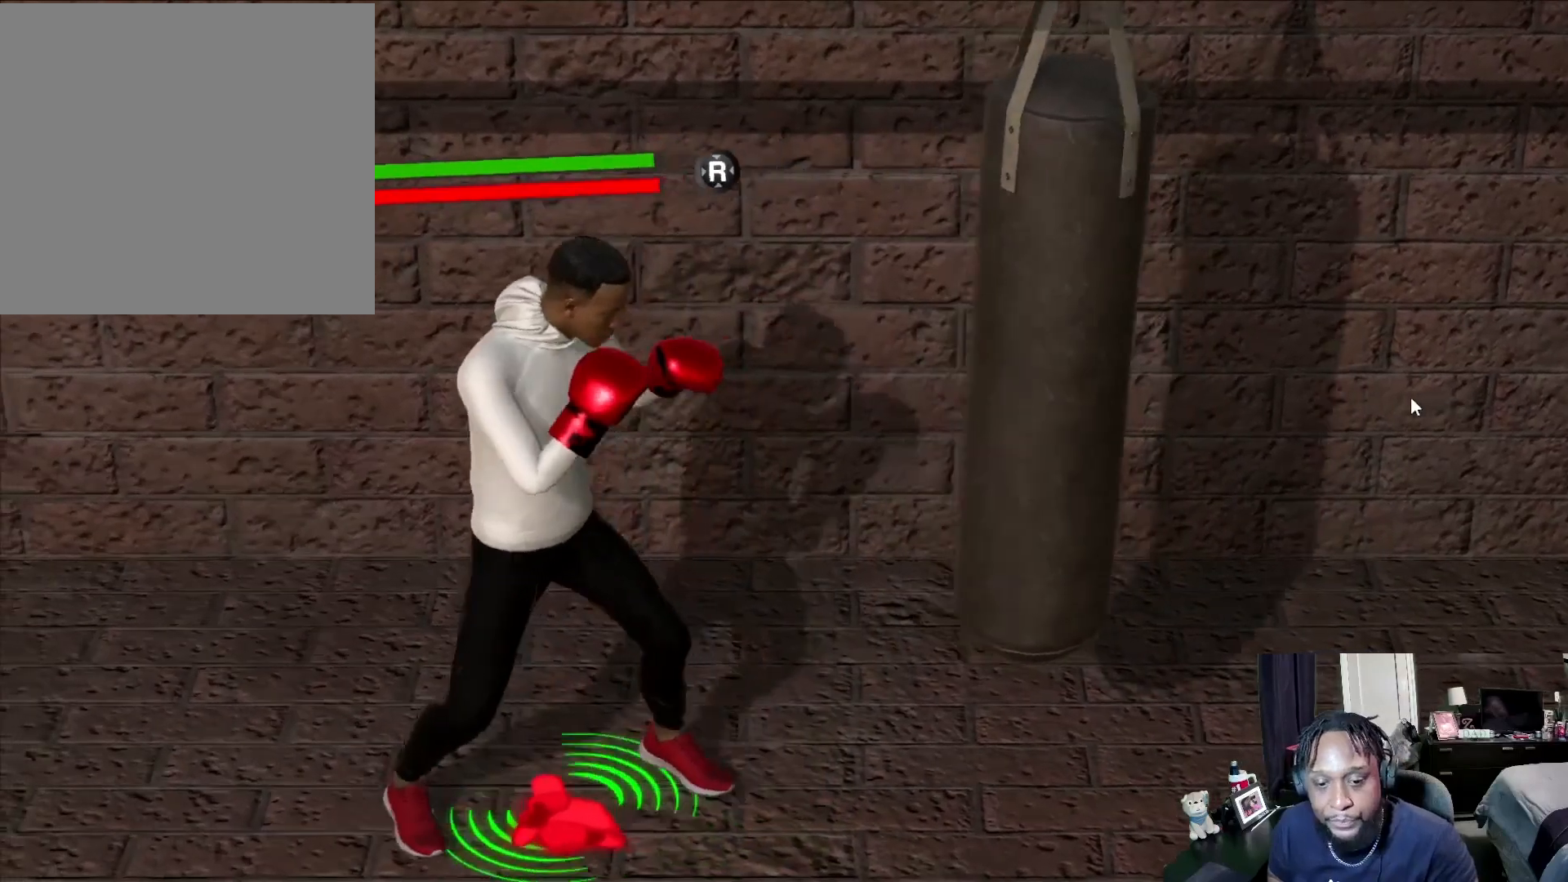
{"buttons": [], "left_stick": "up-right", "right_stick": "center", "events": [[133, "left_stick", "center"], [333, "left_stick", "up-right"]]}
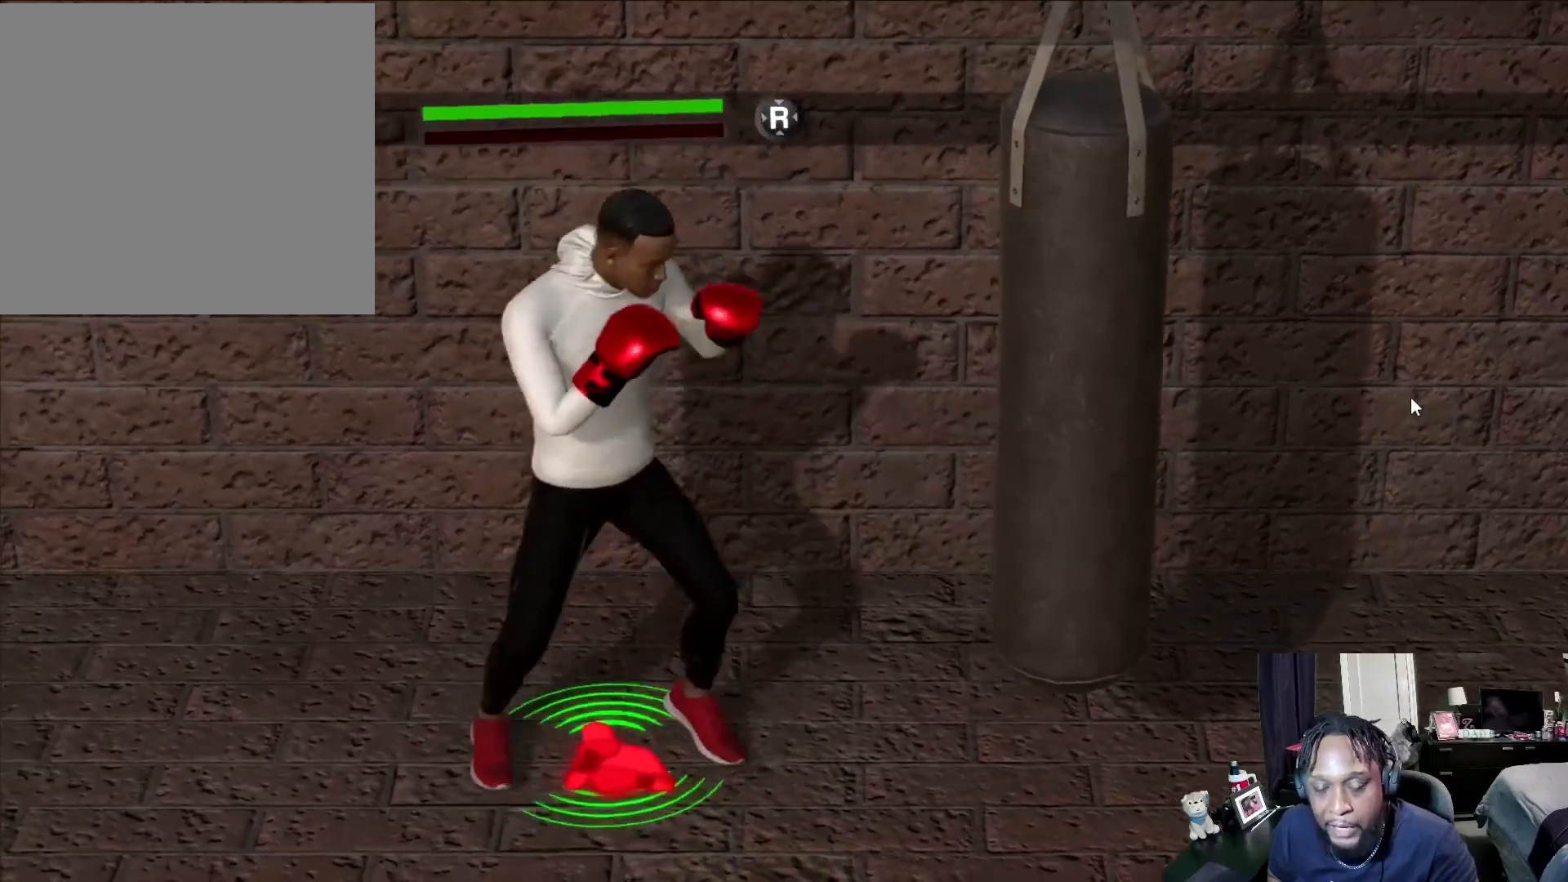
{"buttons": ["L2"], "left_stick": "down", "right_stick": "center", "events": [[167, "left_stick", "right"], [200, "L2", "down"], [267, "left_stick", "down-right"], [367, "left_stick", "down"]]}
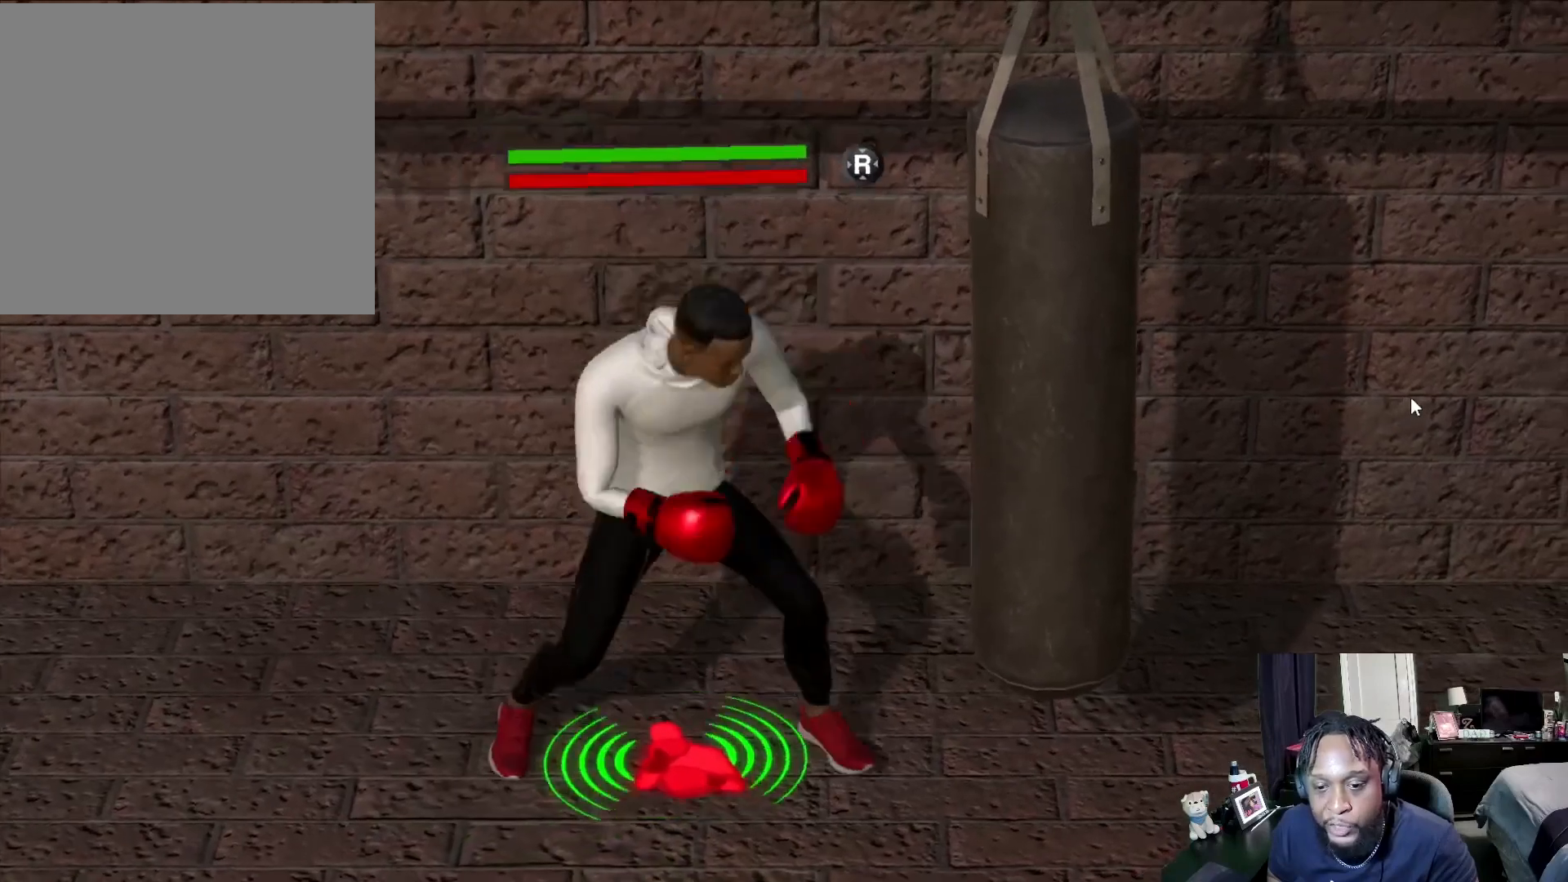
{"buttons": ["R2"], "left_stick": "down-left", "right_stick": "center", "events": [[33, "left_stick", "down-left"], [67, "L2", "up"], [300, "R2", "down"]]}
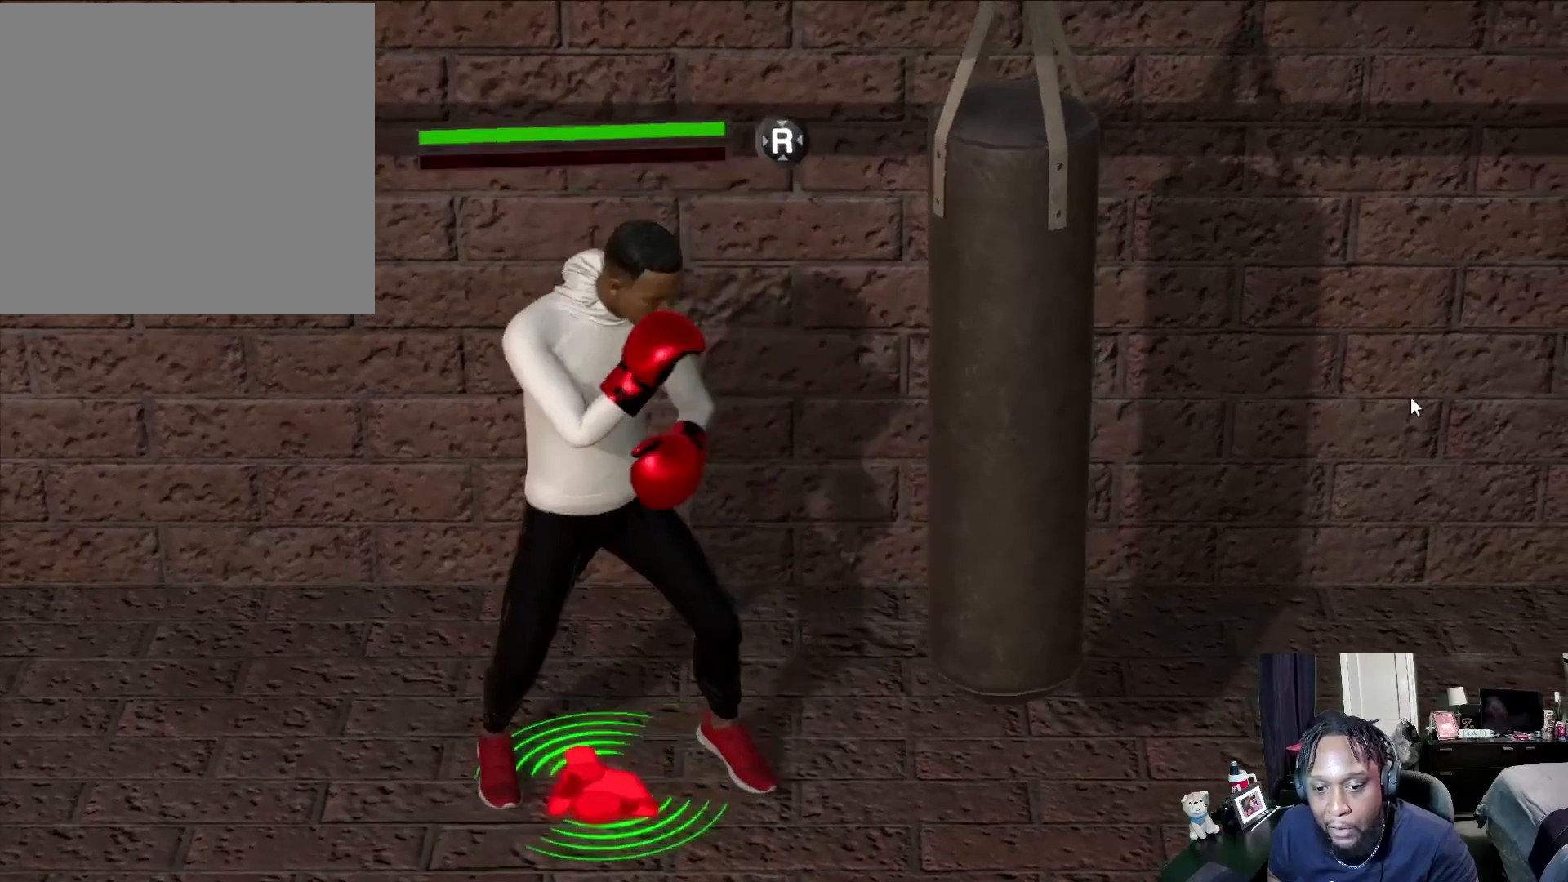
{"buttons": ["L2"], "left_stick": "down", "right_stick": "center", "events": [[167, "L2", "down"], [167, "R2", "up"], [467, "left_stick", "down"]]}
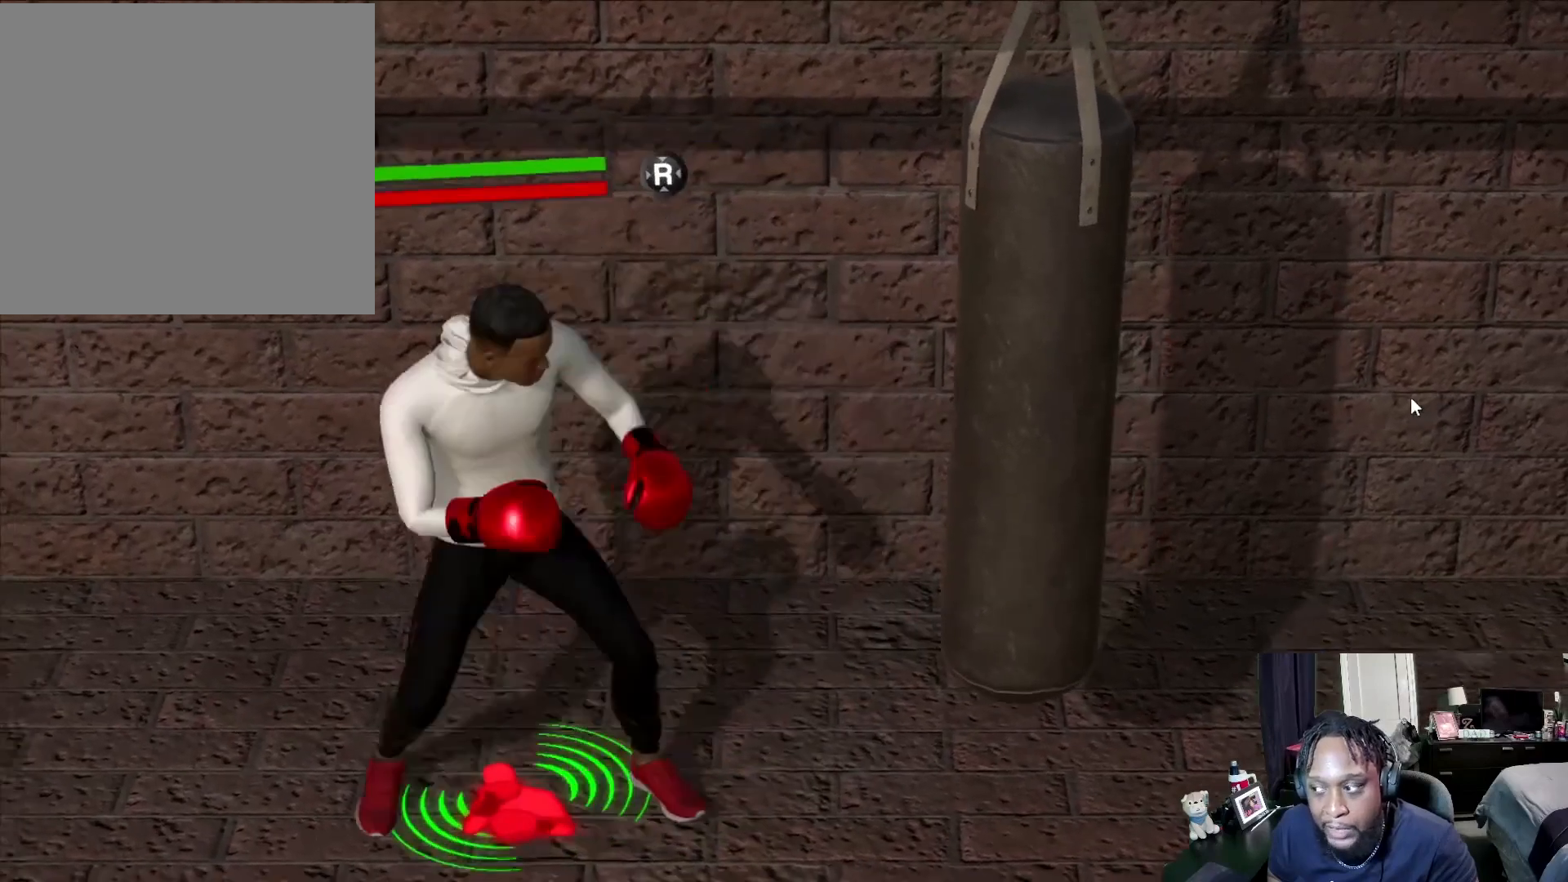
{"buttons": ["L2"], "left_stick": "down-right", "right_stick": "center", "events": [[167, "left_stick", "down-right"]]}
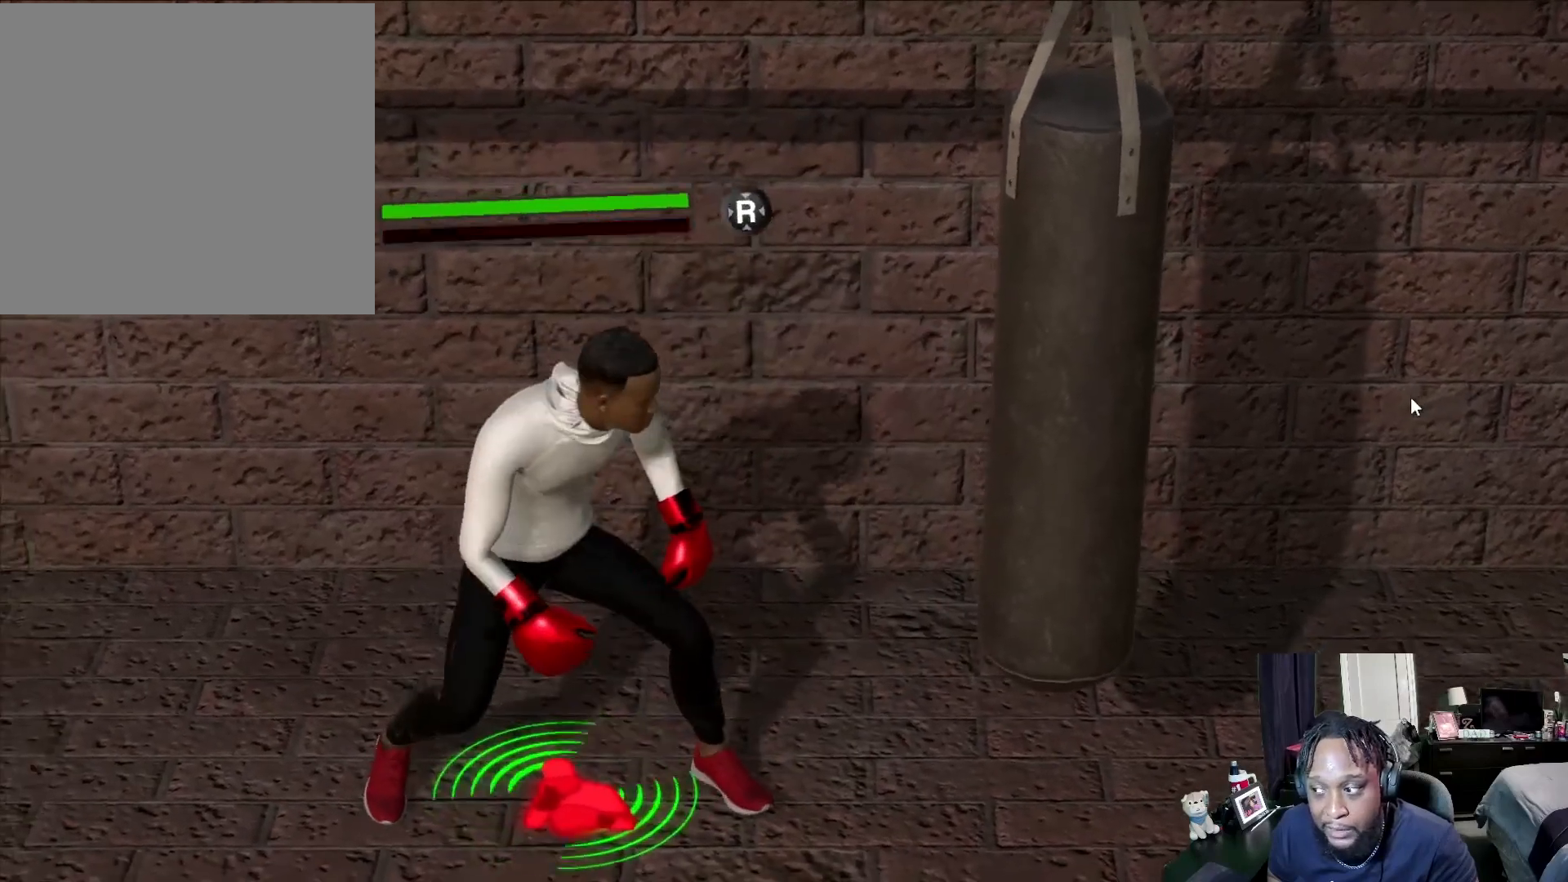
{"buttons": ["L2"], "left_stick": "down-right", "right_stick": "right", "events": [[367, "right_stick", "right"]]}
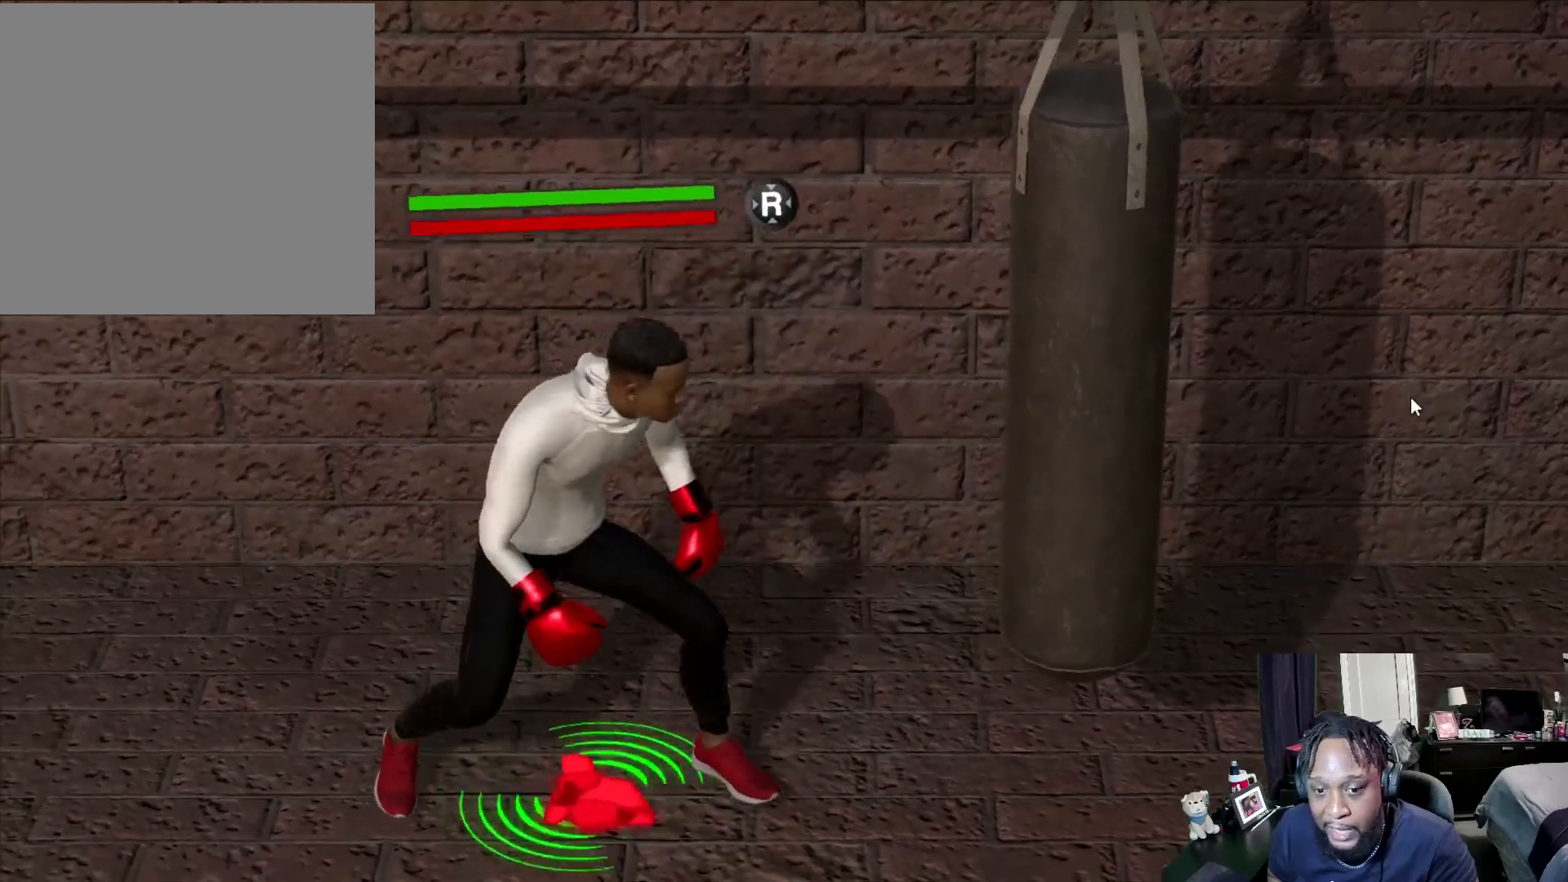
{"buttons": [], "left_stick": "center", "right_stick": "center", "events": [[100, "left_stick", "right"], [100, "right_stick", "center"], [233, "left_stick", "center"], [300, "L2", "up"]]}
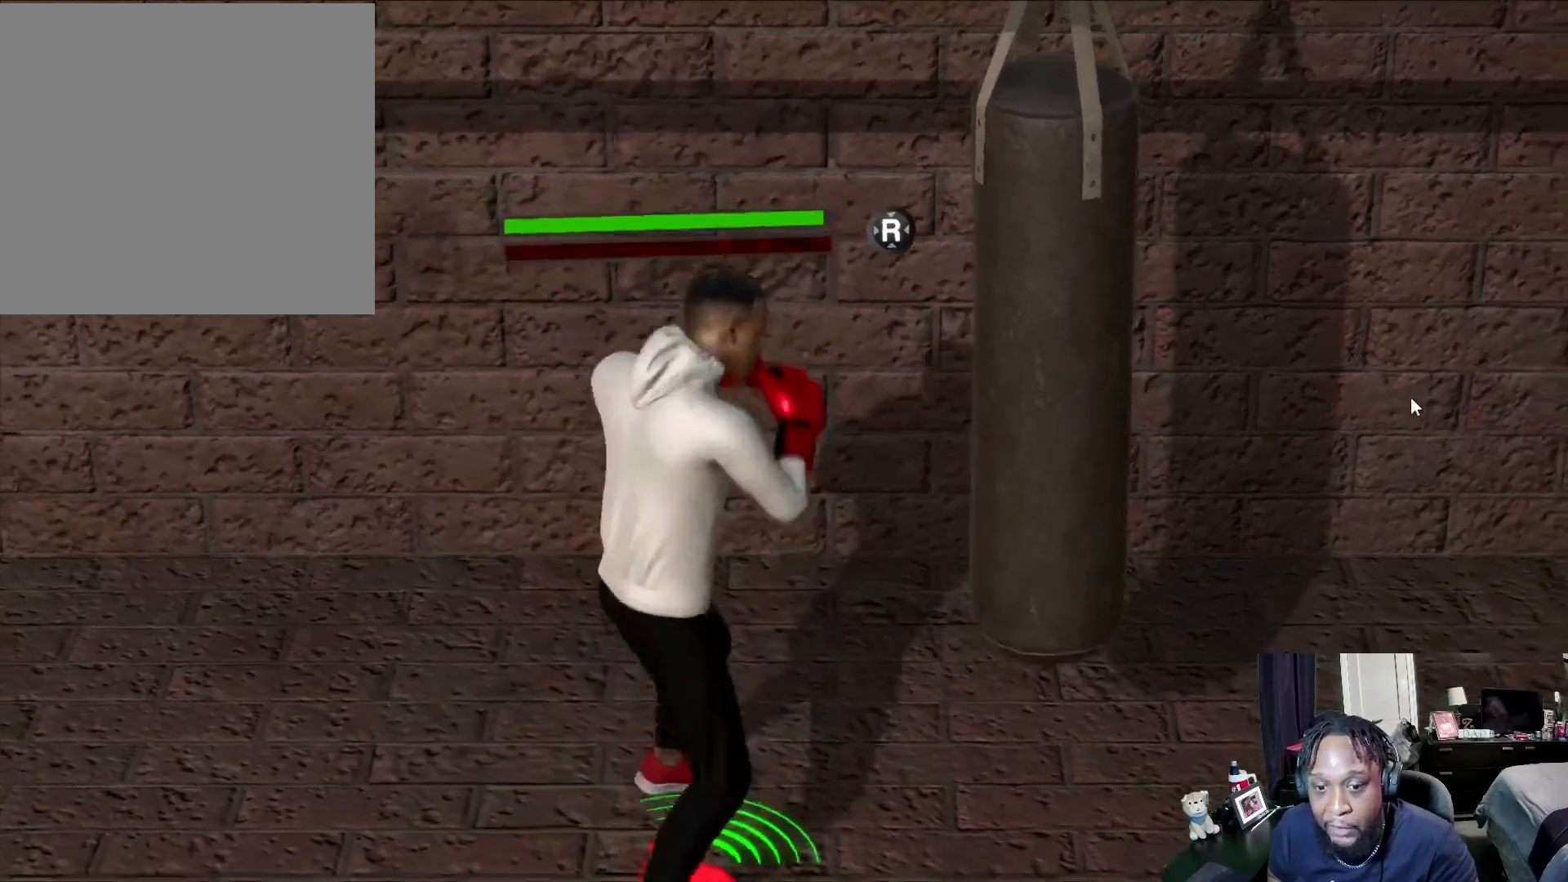
{"buttons": [], "left_stick": "center", "right_stick": "center", "events": [[433, "B", "down"], [500, "B", "up"]]}
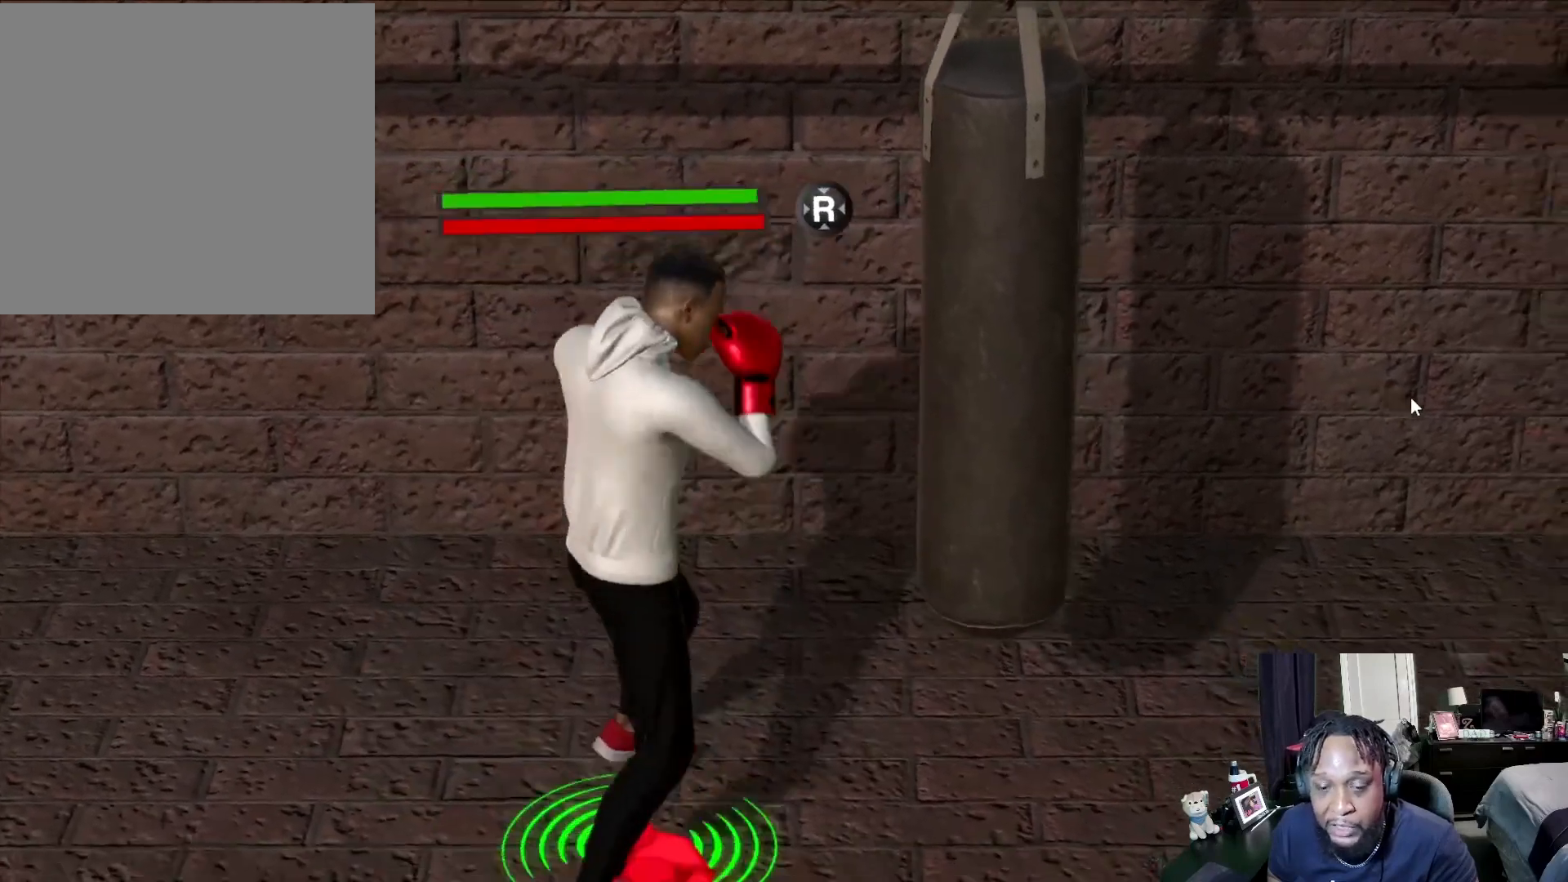
{"buttons": [], "left_stick": "center", "right_stick": "center", "events": []}
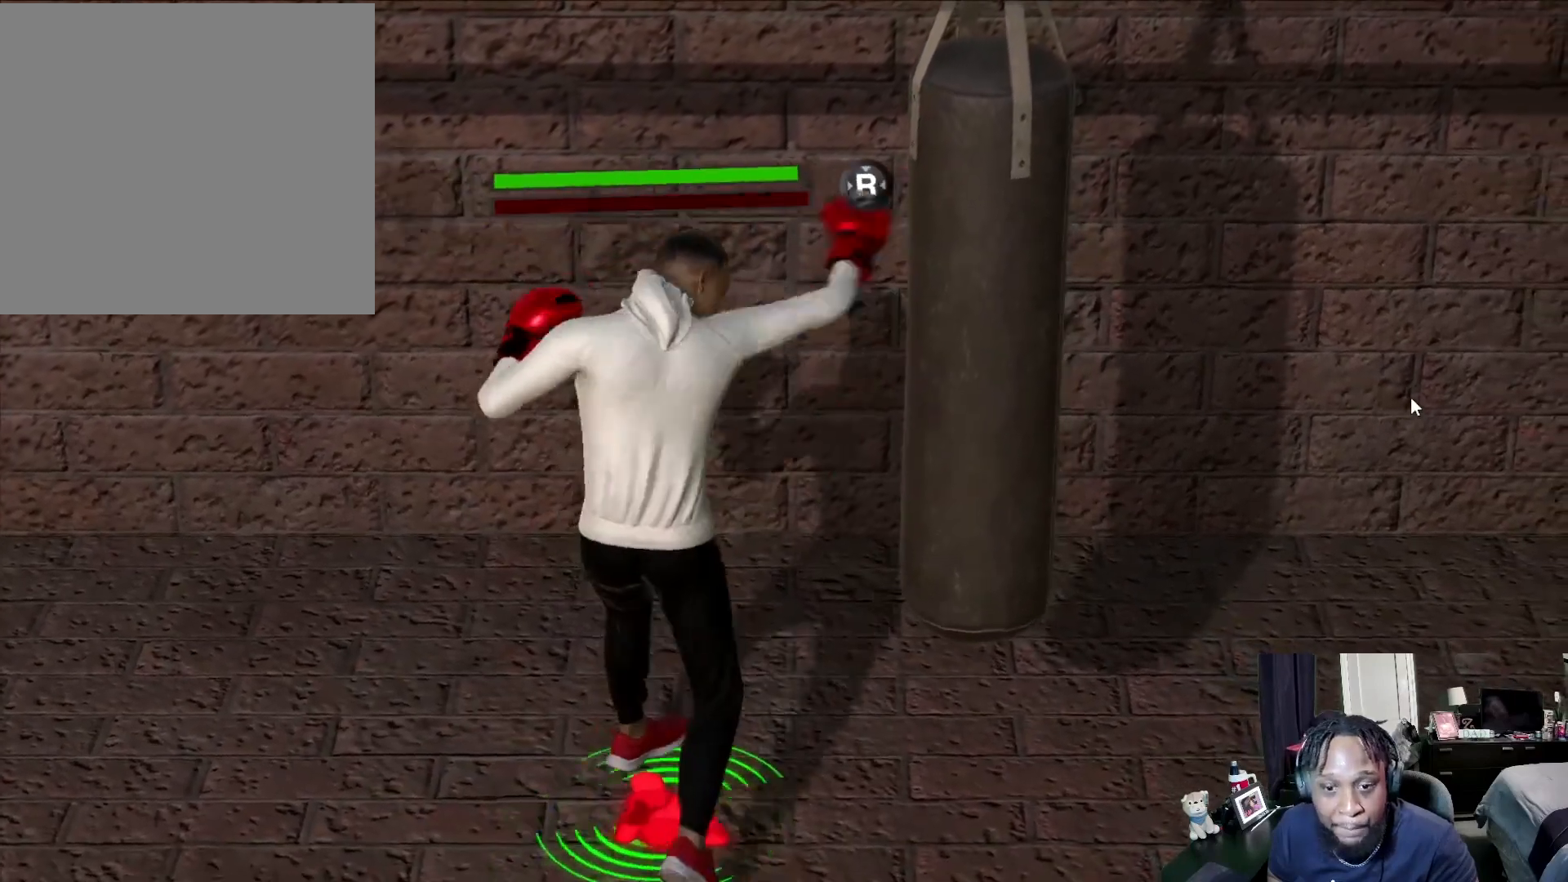
{"buttons": [], "left_stick": "down", "right_stick": "center", "events": [[333, "R2", "down"], [367, "left_stick", "down"], [433, "R2", "up"]]}
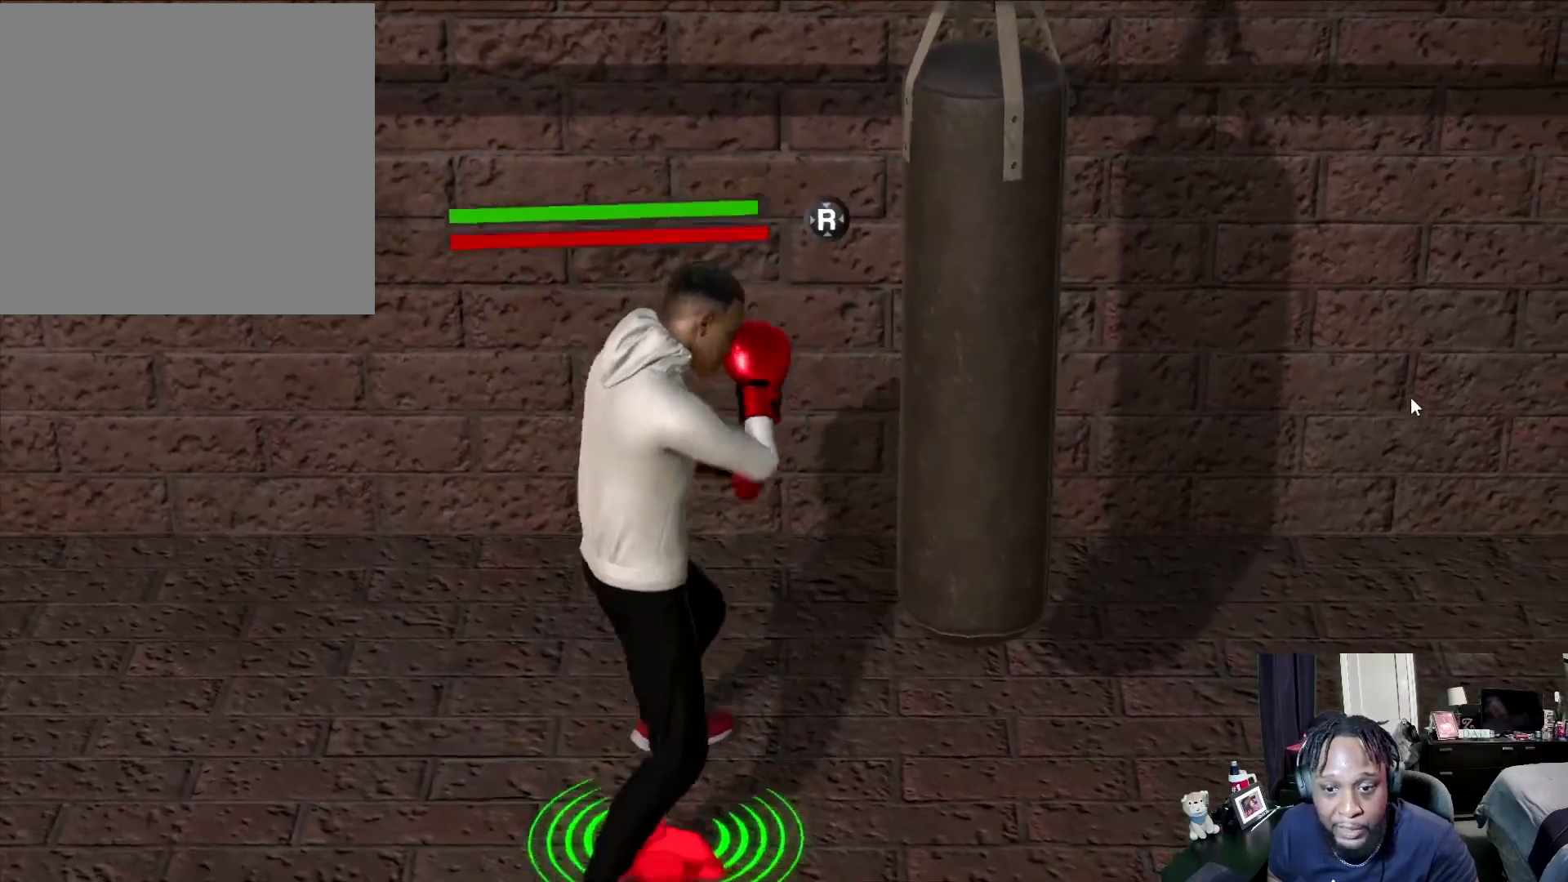
{"buttons": [], "left_stick": "center", "right_stick": "center", "events": [[167, "left_stick", "center"]]}
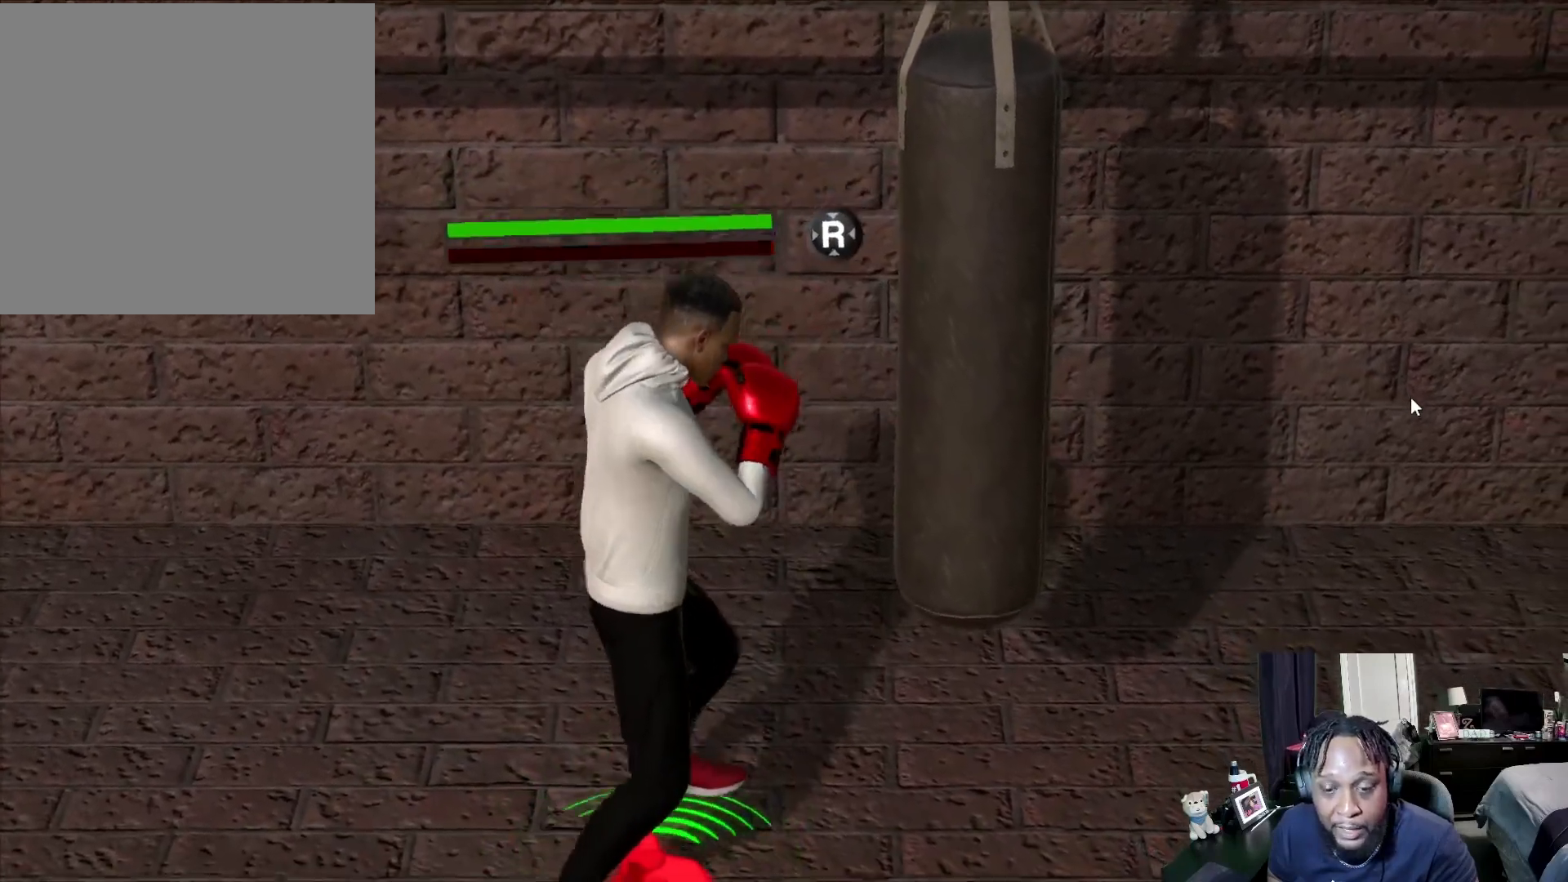
{"buttons": [], "left_stick": "center", "right_stick": "center", "events": [[67, "left_stick", "up"], [233, "left_stick", "center"]]}
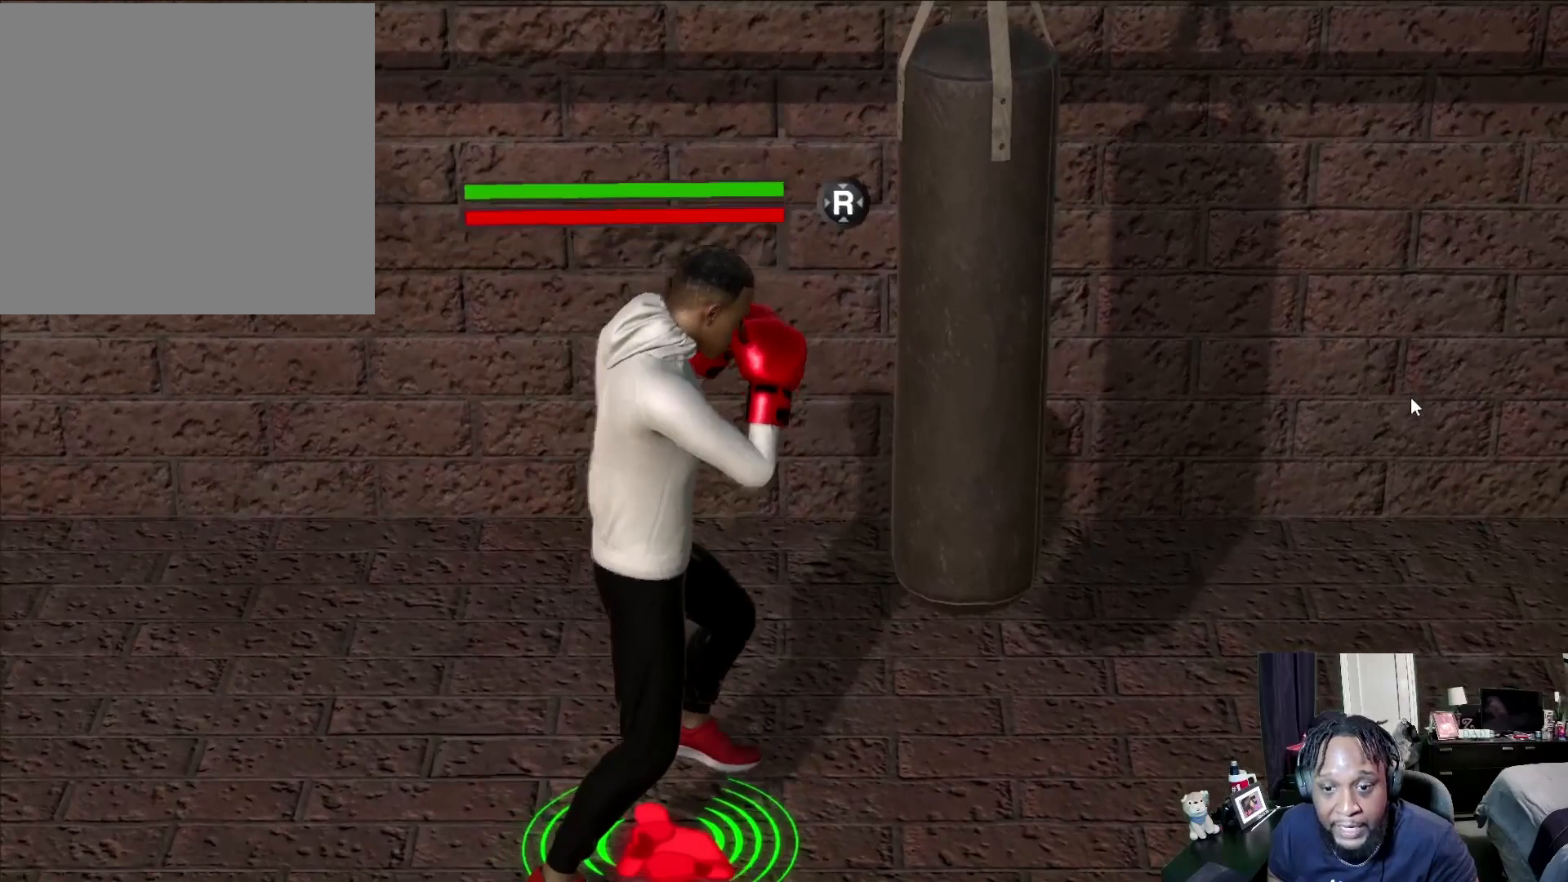
{"buttons": [], "left_stick": "down-left", "right_stick": "center", "events": [[400, "left_stick", "down-left"]]}
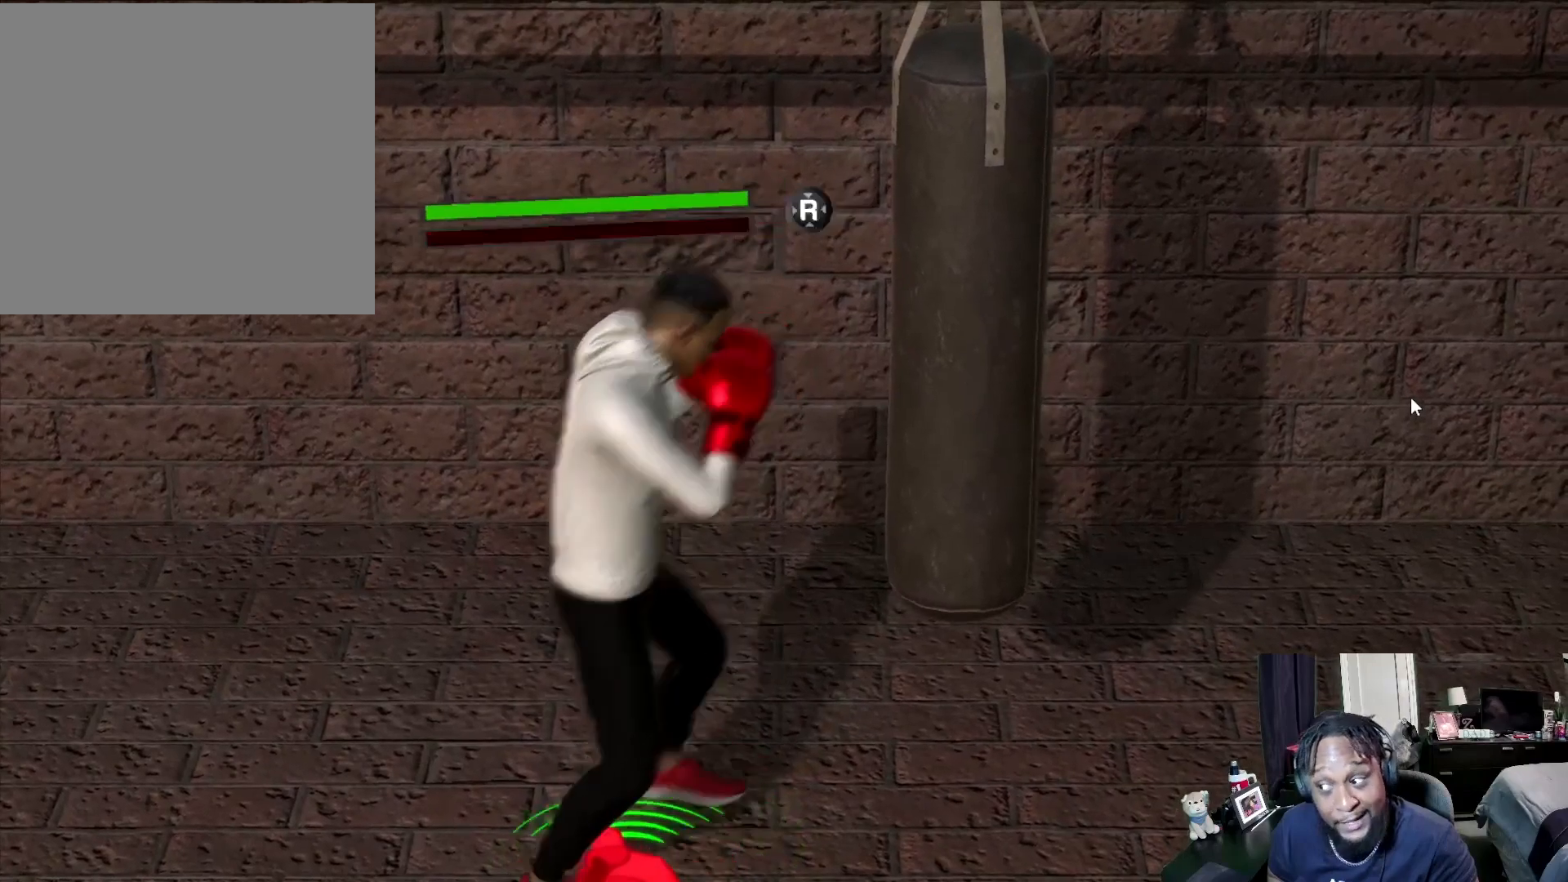
{"buttons": [], "left_stick": "center", "right_stick": "center", "events": [[233, "left_stick", "center"]]}